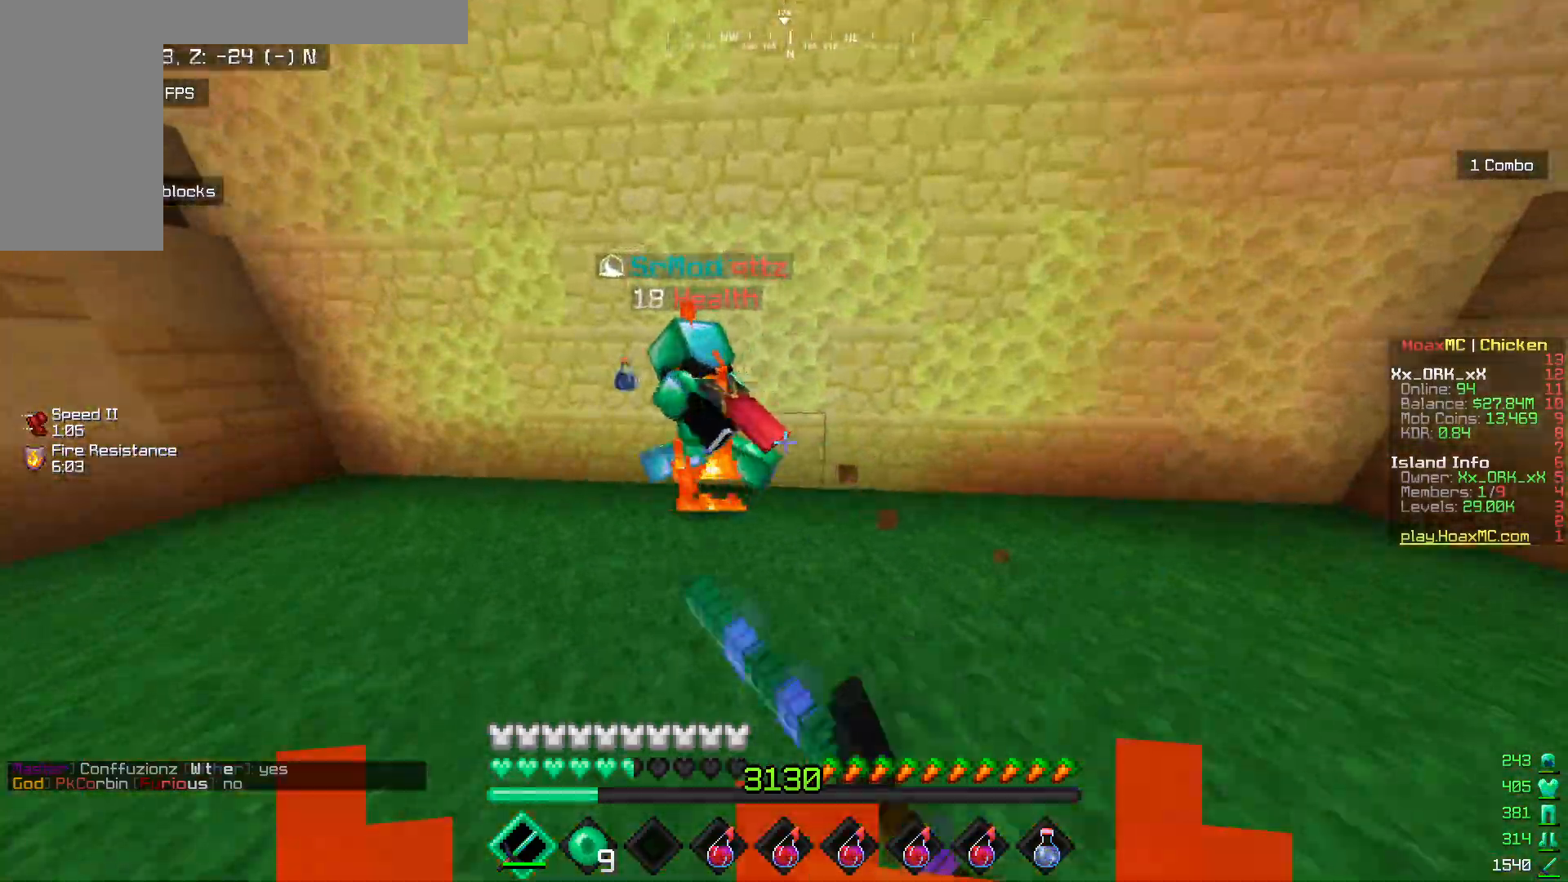
Gameplay with keyboard and mouse; each line is a JSON object with the keys and mouse buttons held at the frame after it. "events" lists presses ("down") and releases ("up") of "a", "d", "s", "w", "mouse_left" and "mouse_right" between this image and that frame as [ms after this image, input, new state], when the widget could be followed in between. "mouse_left", "mouse_right" = the "left", "right" buttons of the "mouse" list. No other keys are recorded. Fast repeated clicks can show as one long hold. Mouse movement is not recorded.
{"keys": ["a"], "mouse": ["left"], "events": [[317, "w", "up"]]}
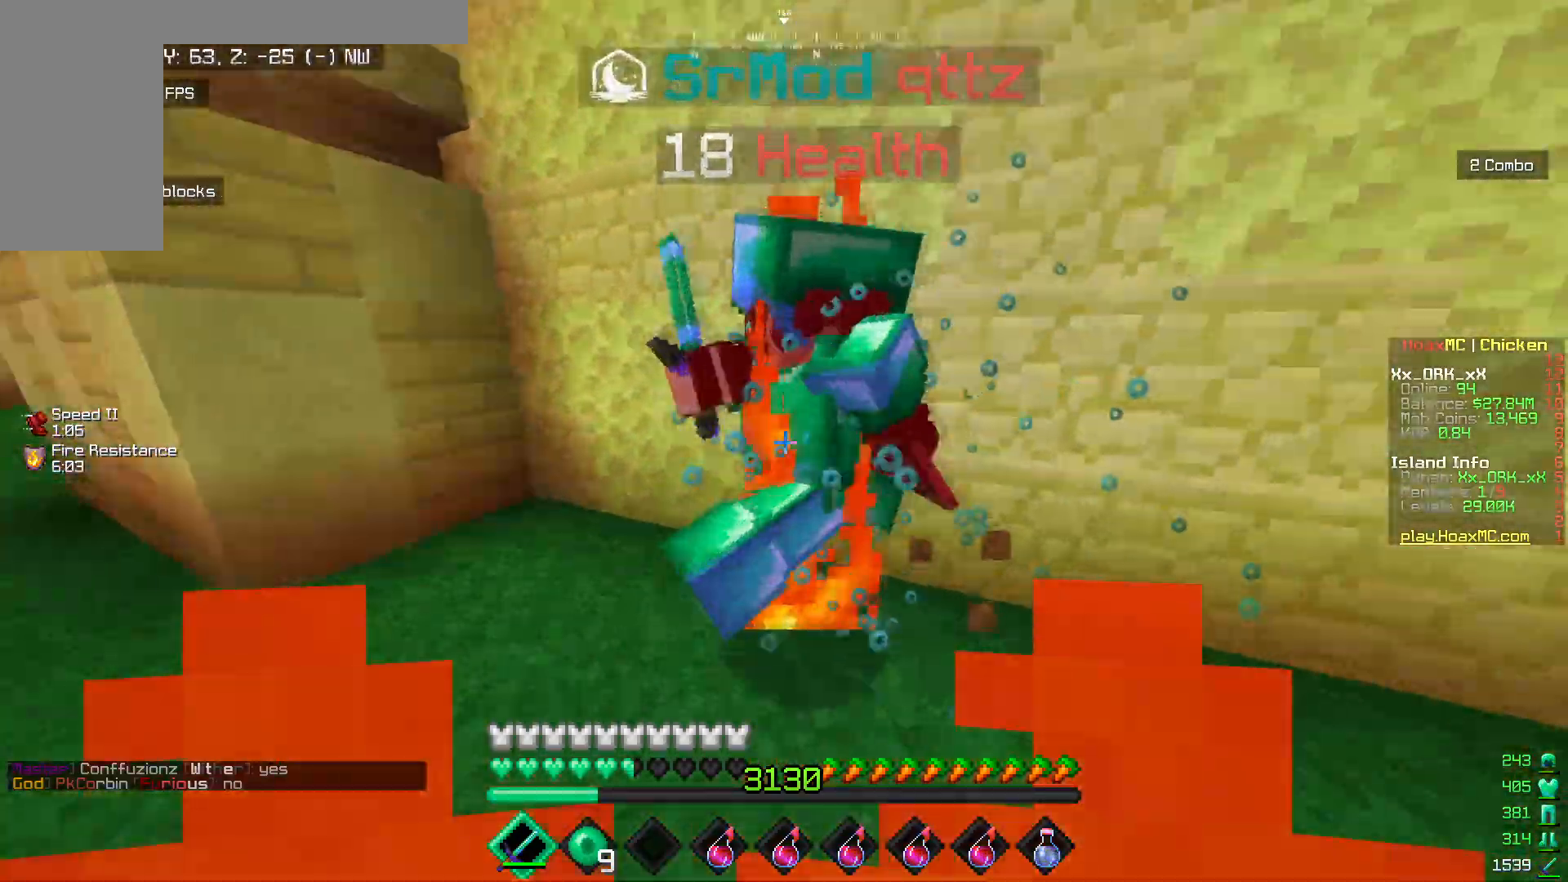
{"keys": ["a"], "mouse": ["left"], "events": [[17, "mouse_left", "up"], [33, "mouse_left", "down"], [100, "w", "down"], [233, "w", "up"], [300, "w", "down"], [417, "w", "up"]]}
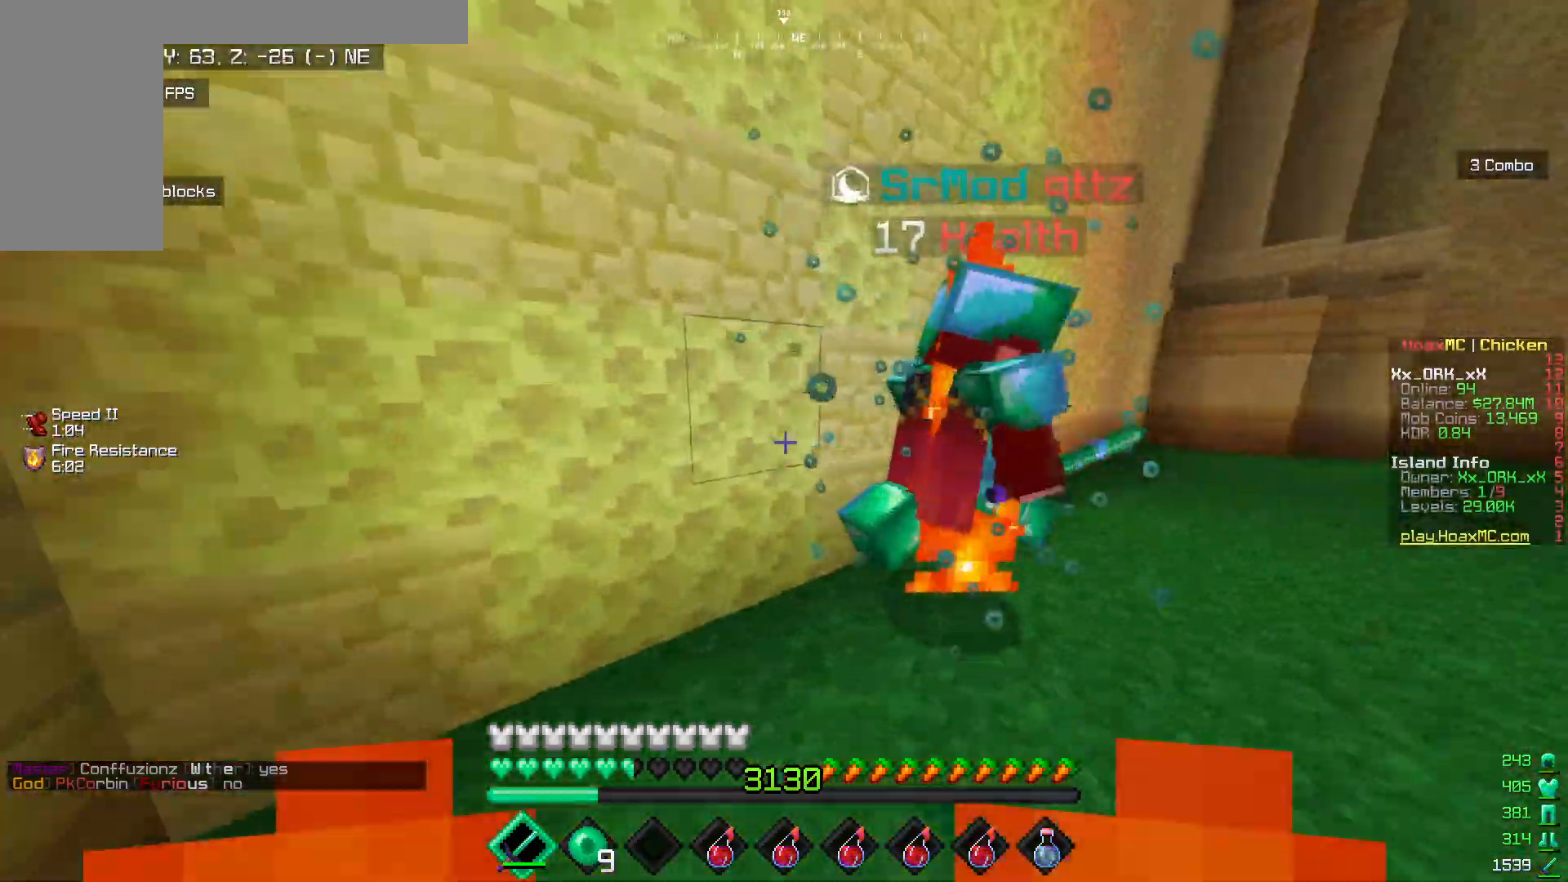
{"keys": ["w"], "mouse": ["left"], "events": [[33, "w", "down"], [383, "w", "up"], [433, "a", "up"], [467, "w", "down"]]}
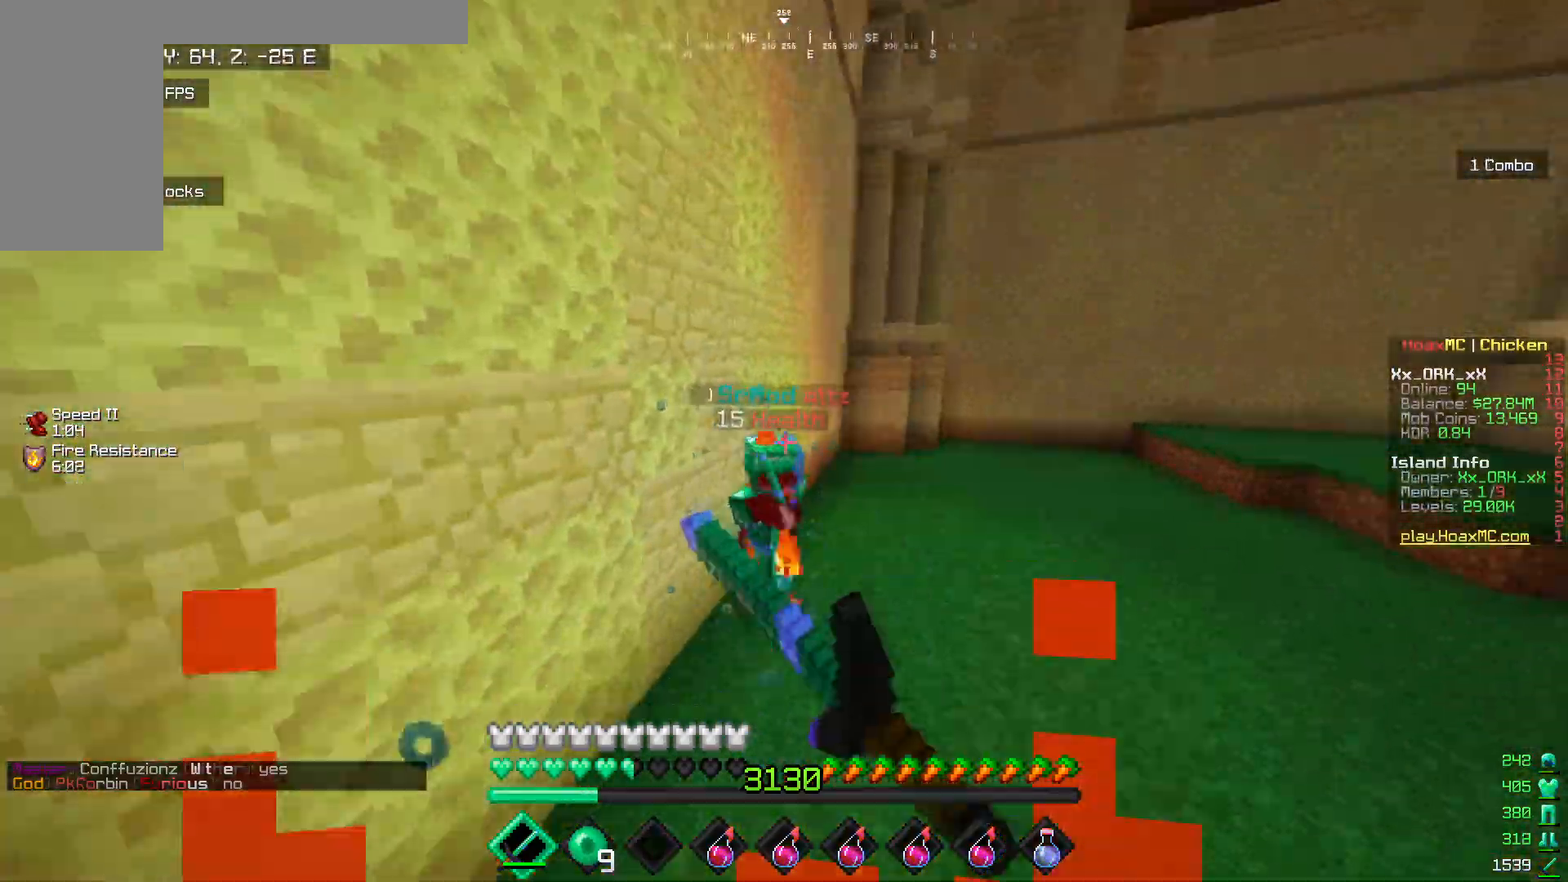
{"keys": ["w"], "mouse": ["left"], "events": [[250, "mouse_left", "up"], [333, "mouse_left", "down"]]}
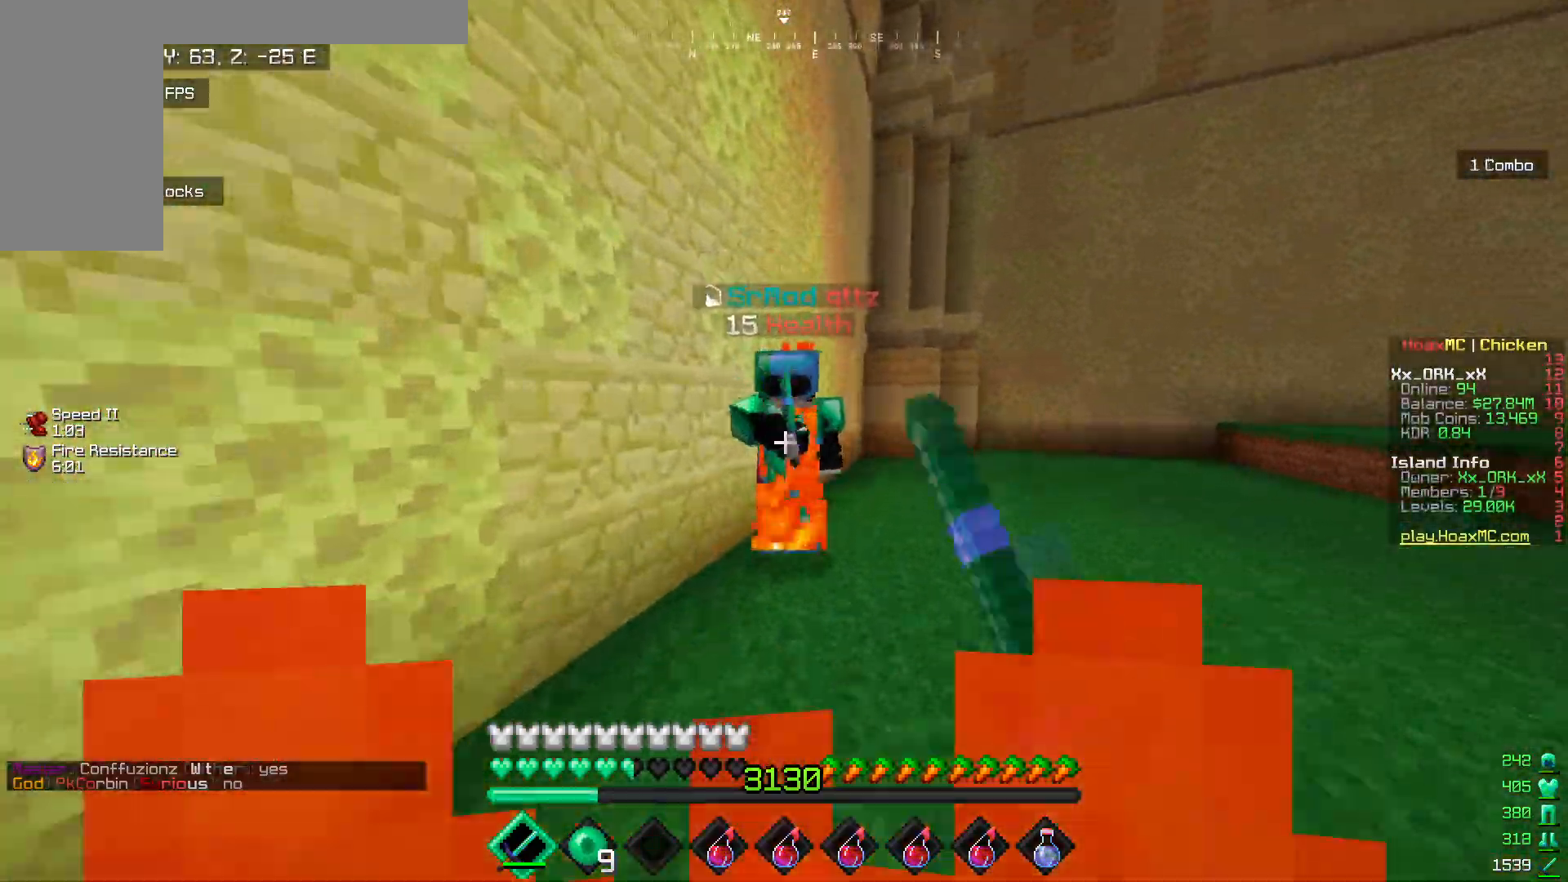
{"keys": ["d", "w"], "mouse": ["left"], "events": [[150, "d", "down"], [350, "mouse_left", "up"], [433, "mouse_left", "down"]]}
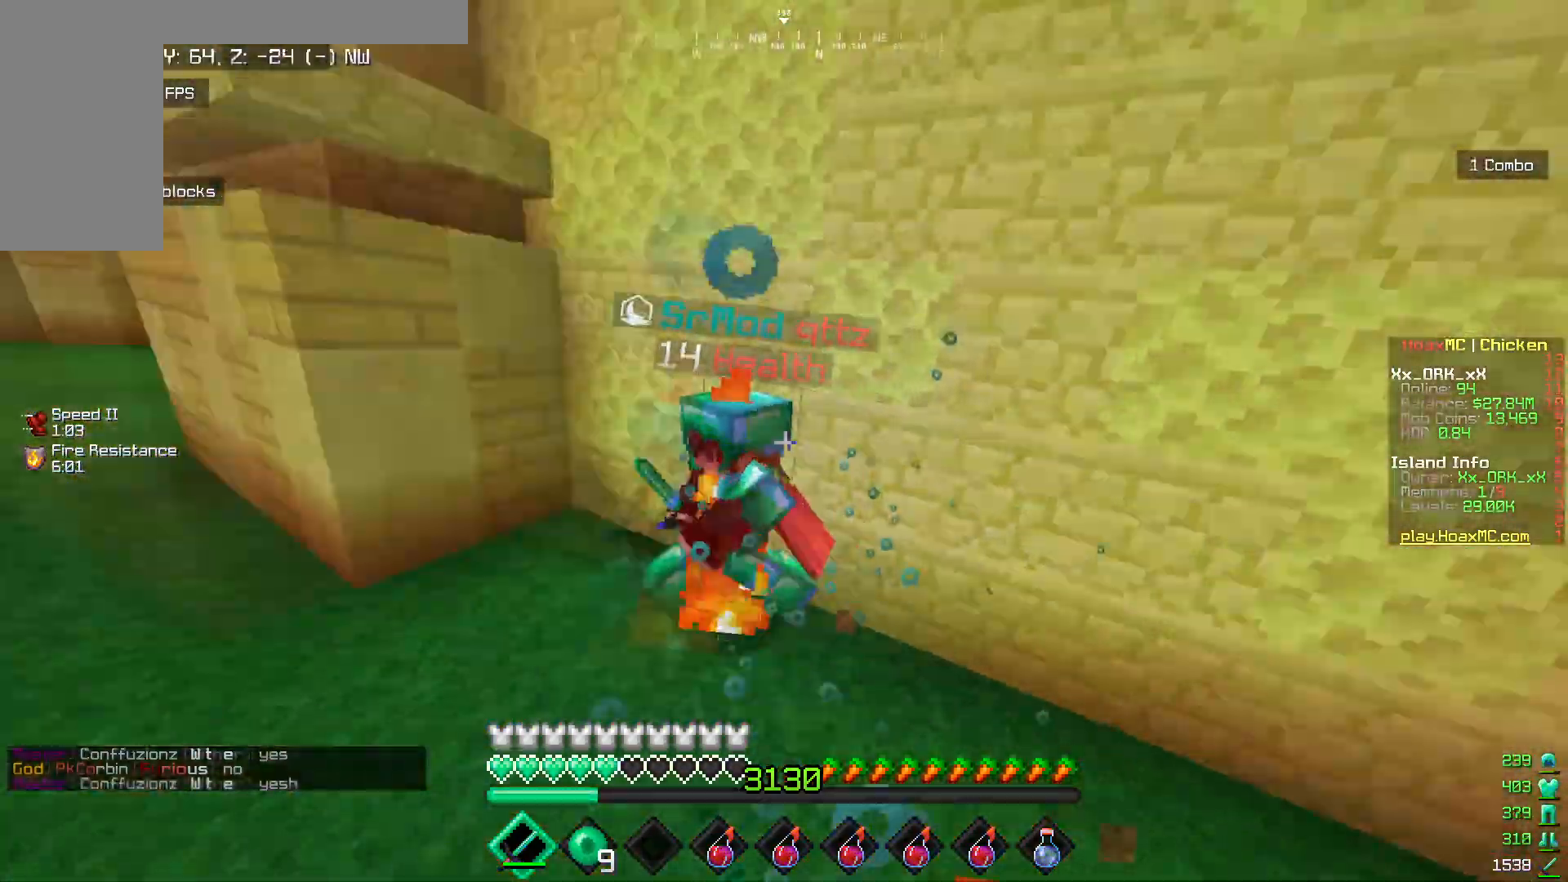
{"keys": ["w"], "mouse": [], "events": [[117, "mouse_left", "up"], [150, "mouse_left", "down"], [167, "d", "up"], [483, "mouse_left", "up"]]}
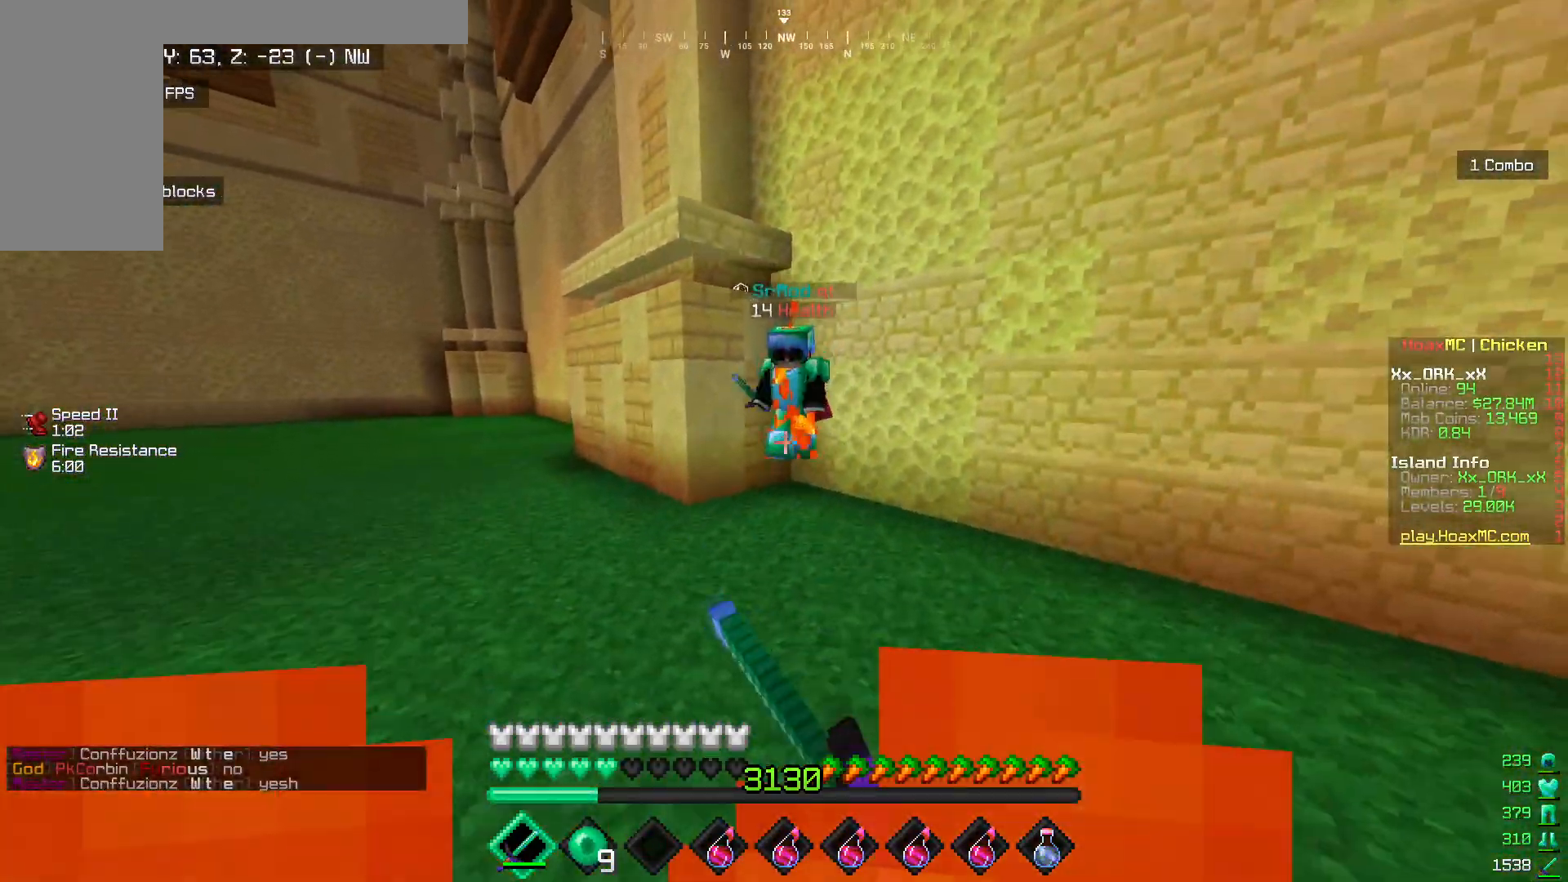
{"keys": ["w"], "mouse": ["left"], "events": [[33, "mouse_left", "down"], [67, "w", "up"], [133, "w", "down"], [217, "mouse_left", "up"], [267, "mouse_left", "down"], [267, "w", "up"], [300, "w", "down"], [367, "mouse_left", "up"], [433, "mouse_left", "down"]]}
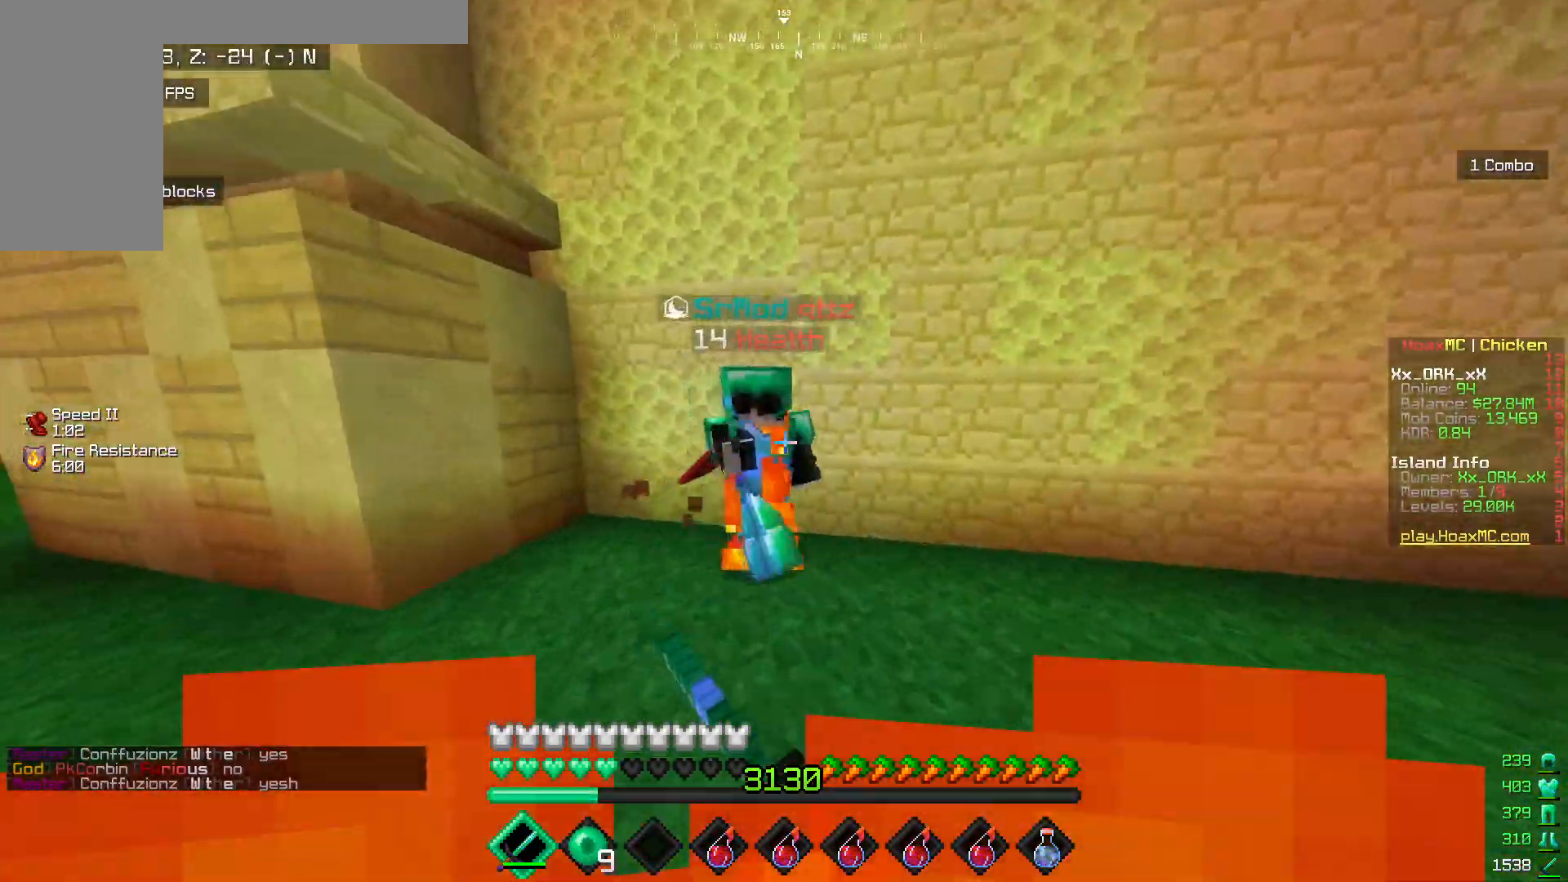
{"keys": ["a", "w"], "mouse": ["left"], "events": [[100, "a", "down"], [250, "mouse_left", "up"], [283, "mouse_left", "down"]]}
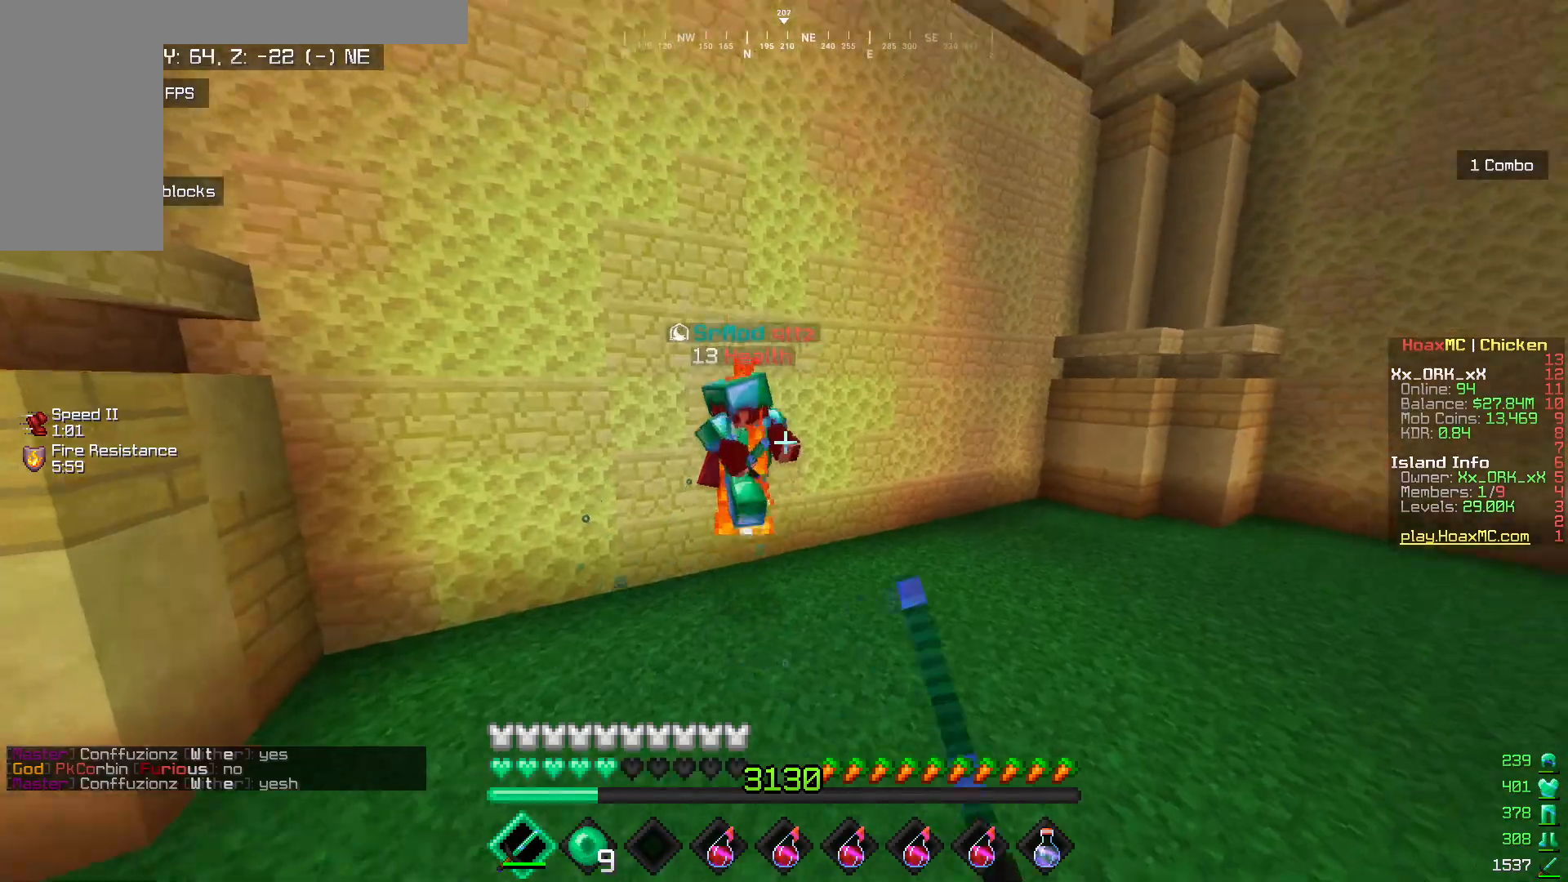
{"keys": ["a", "w"], "mouse": ["left"], "events": [[167, "mouse_left", "up"], [167, "w", "up"], [217, "mouse_left", "down"], [217, "w", "down"], [367, "w", "up"], [433, "w", "down"]]}
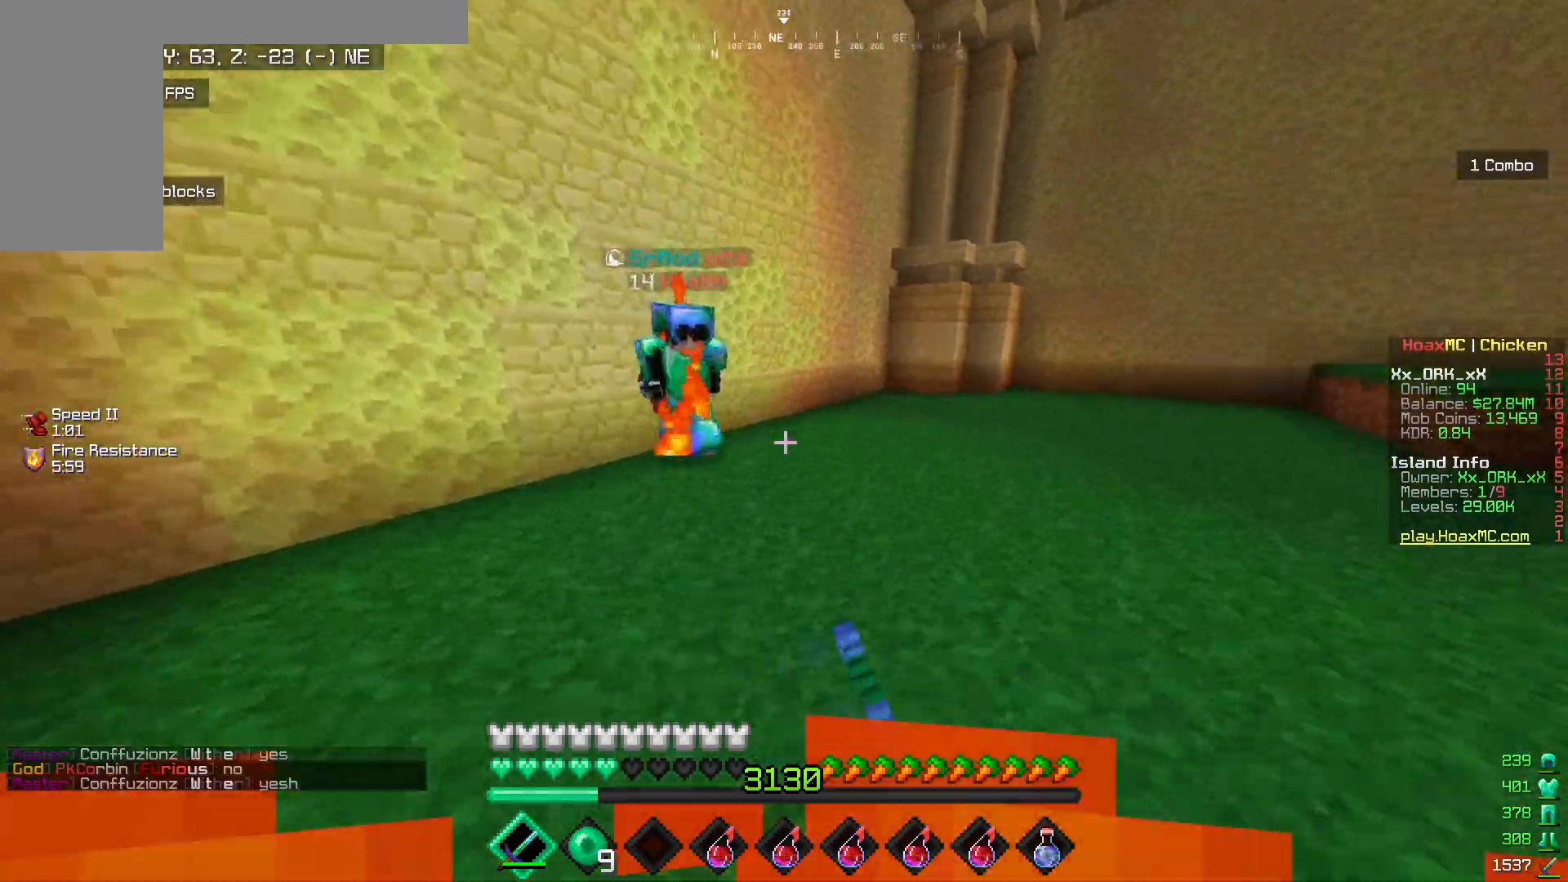
{"keys": ["a", "w"], "mouse": ["left"], "events": []}
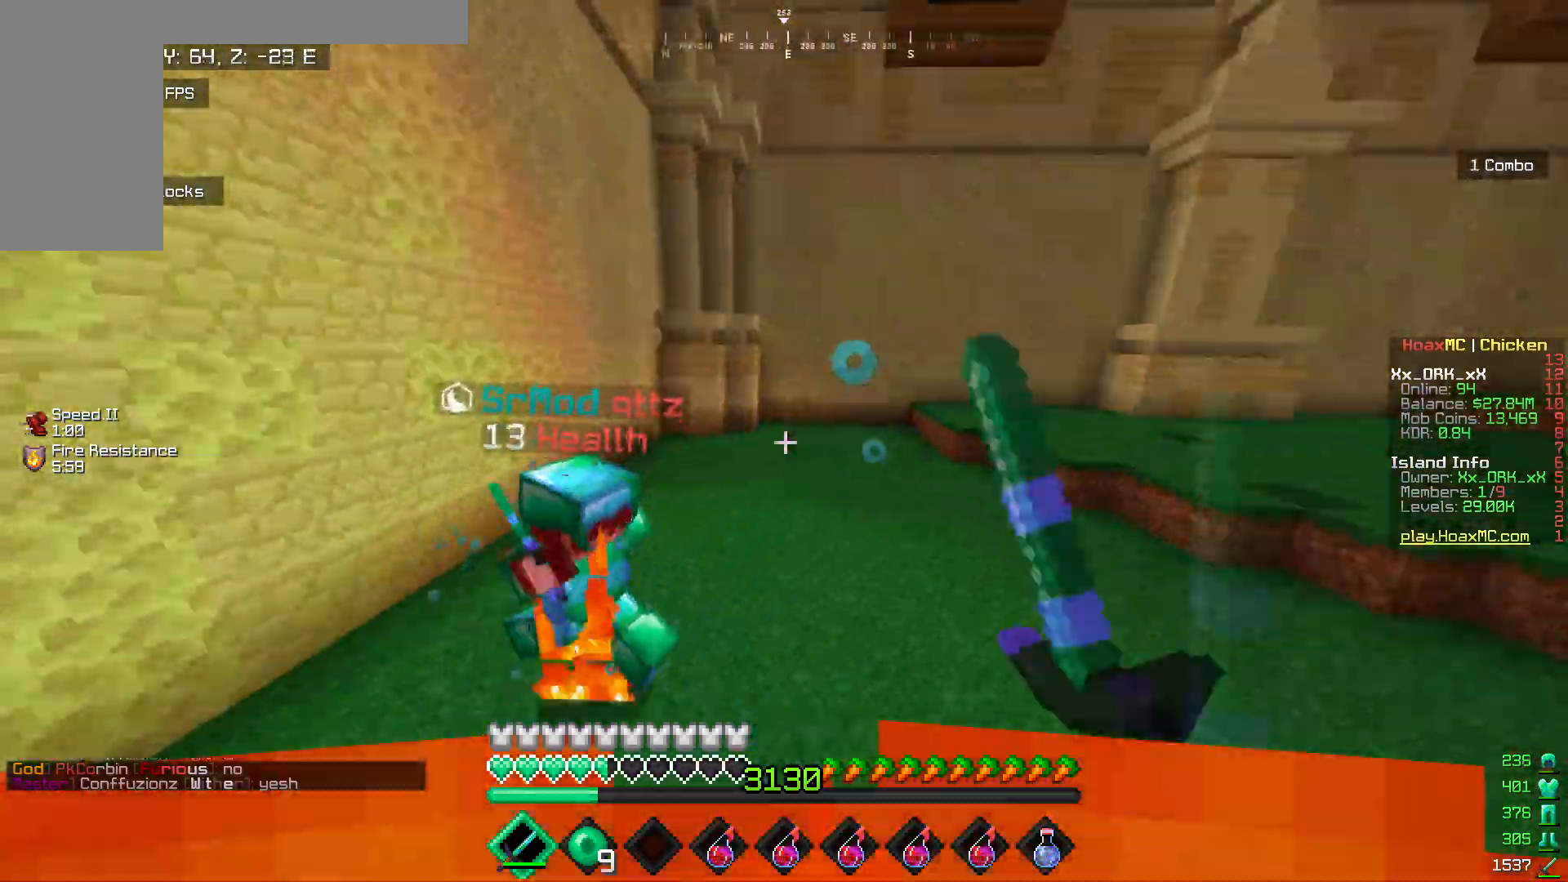
{"keys": ["w"], "mouse": ["left"], "events": [[133, "mouse_left", "up"], [217, "mouse_left", "down"], [383, "a", "up"], [383, "w", "up"], [483, "w", "down"]]}
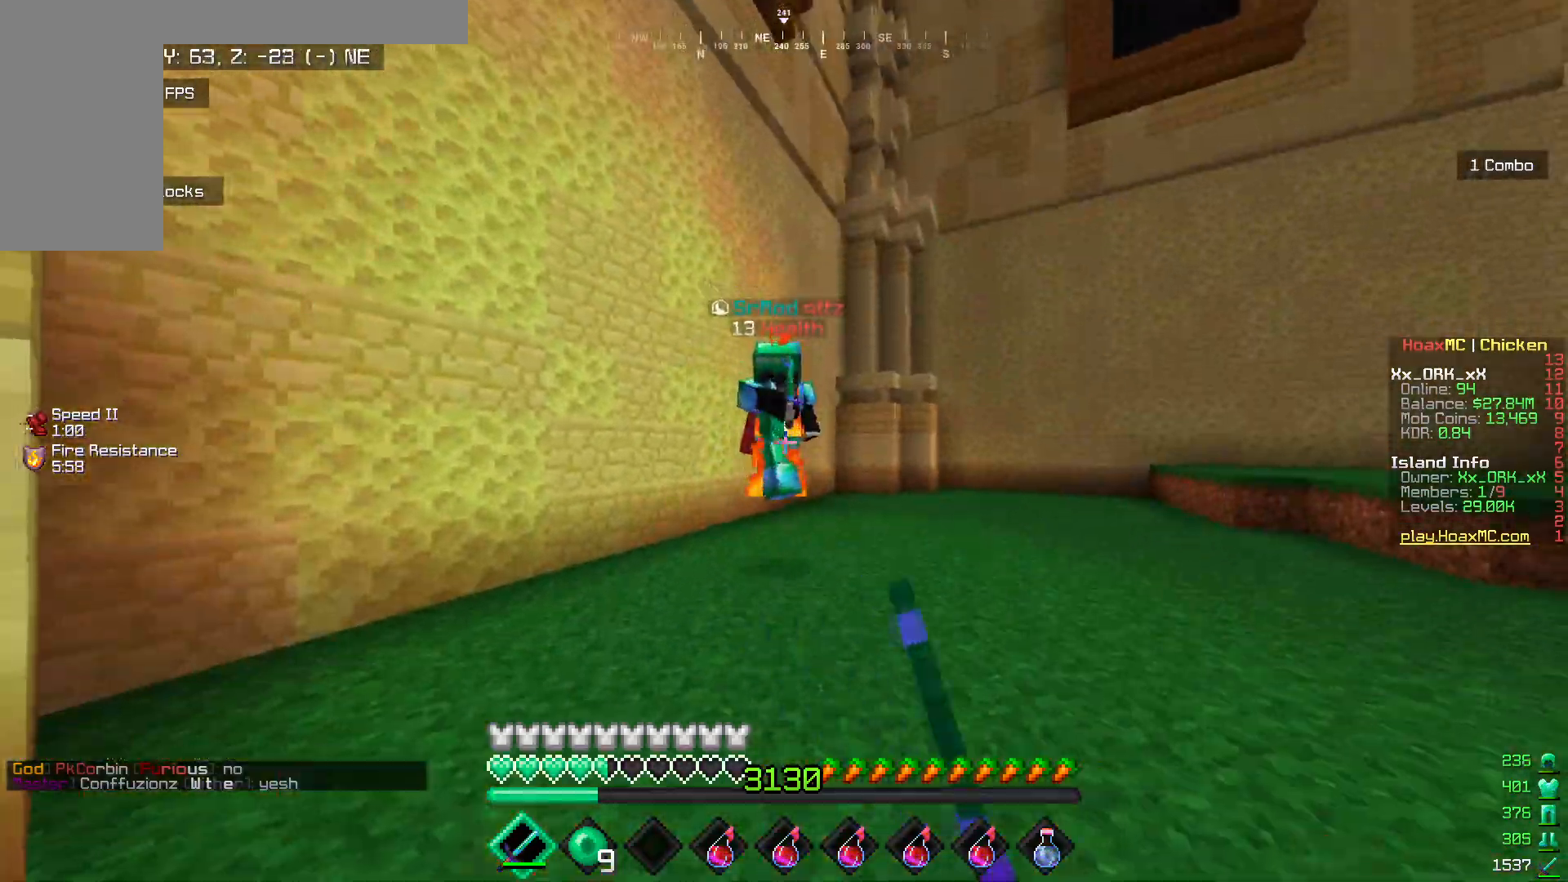
{"keys": ["w"], "mouse": ["left"], "events": [[33, "mouse_left", "up"], [67, "mouse_left", "down"]]}
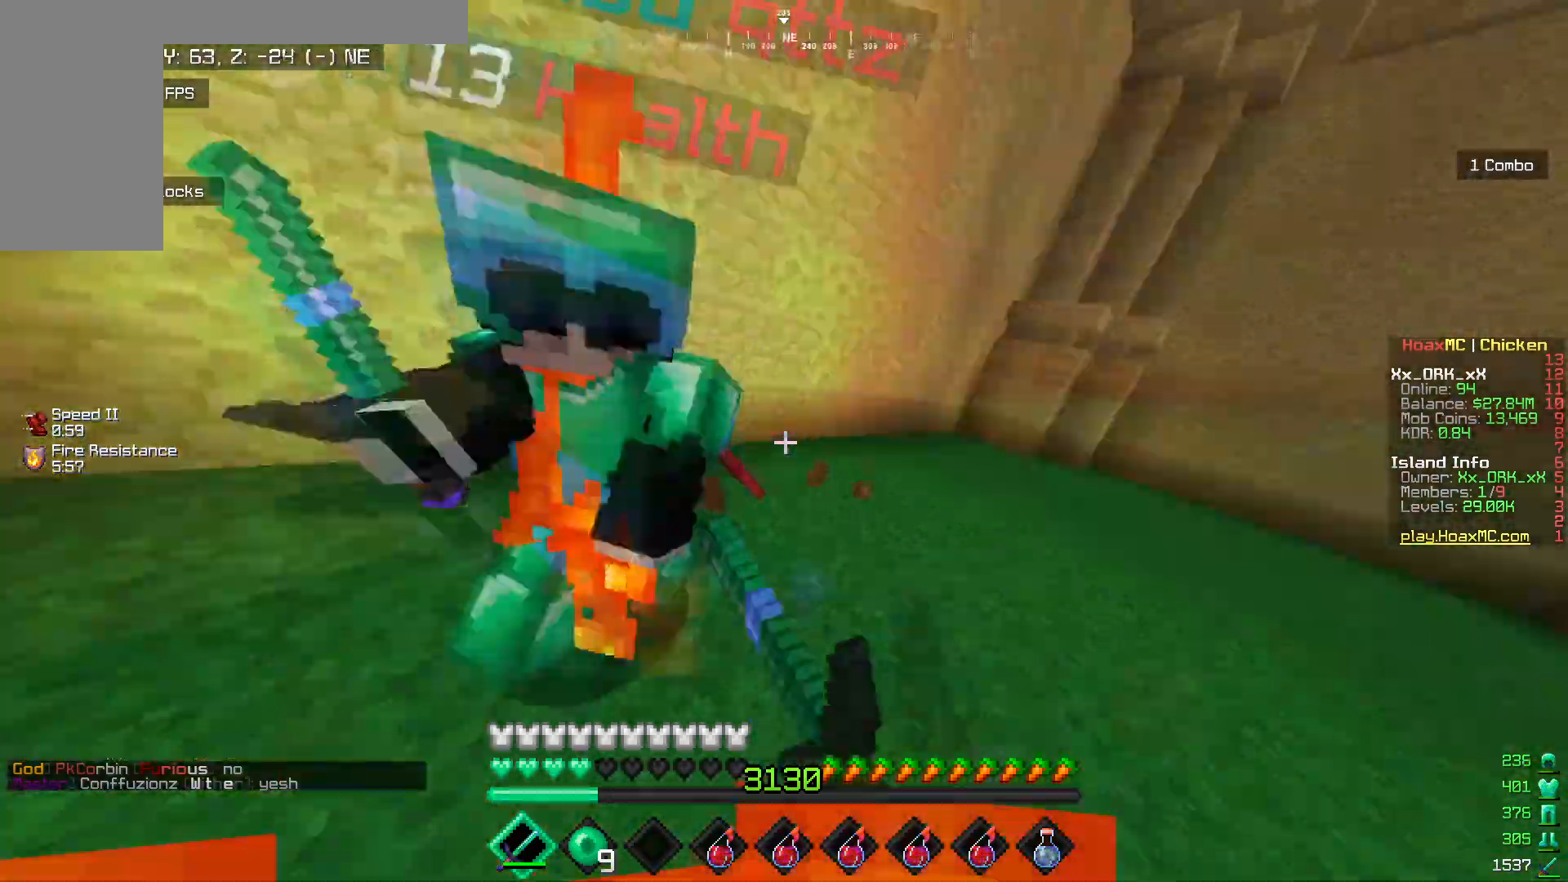
{"keys": ["a", "w"], "mouse": ["left"], "events": [[117, "a", "down"]]}
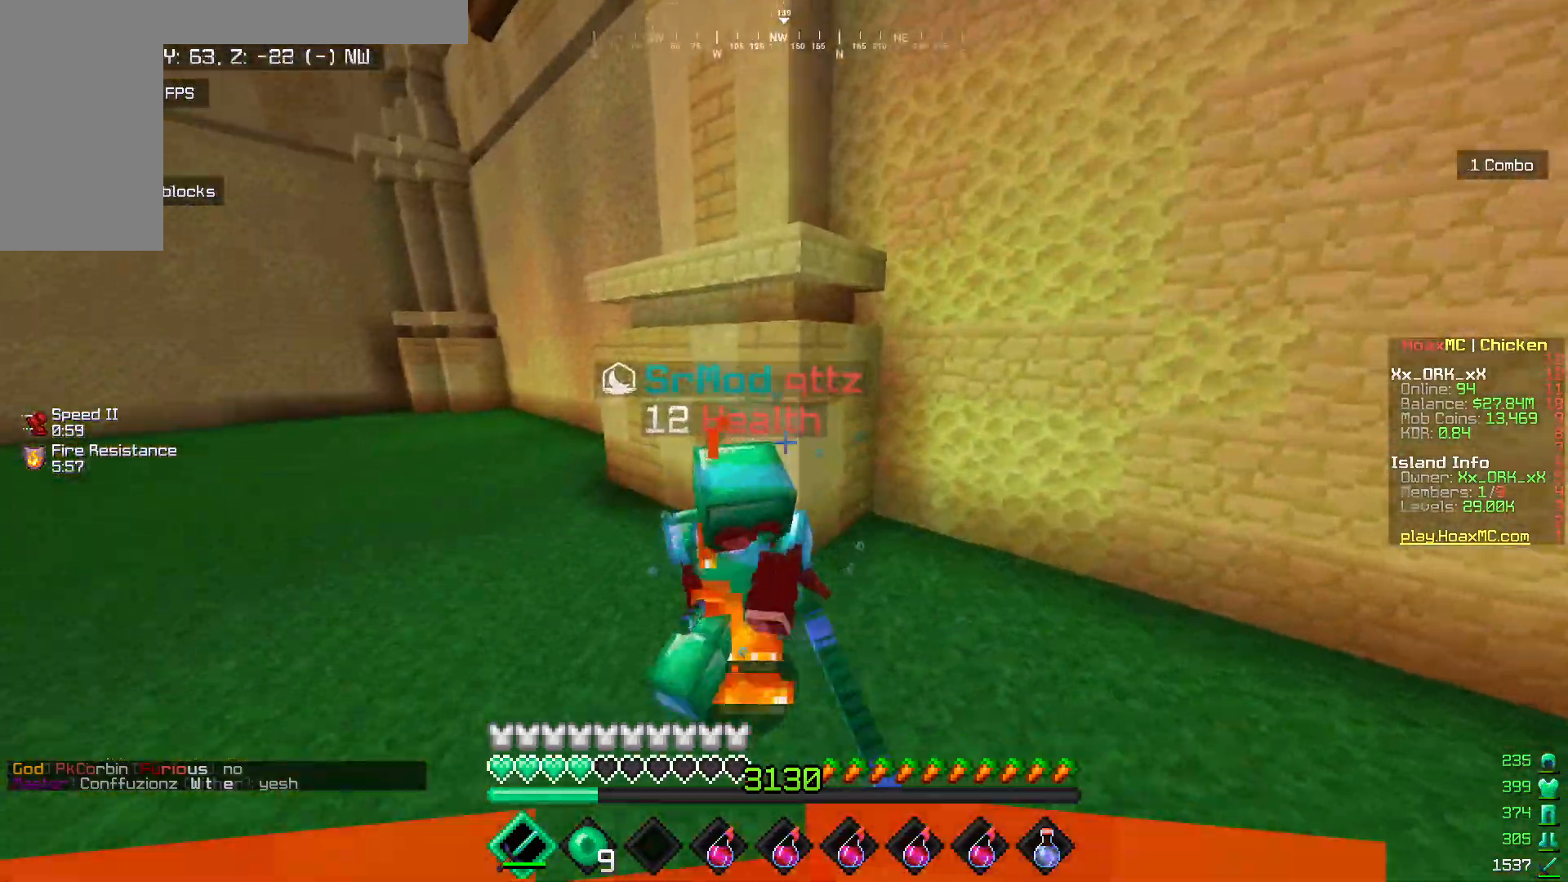
{"keys": ["a", "w"], "mouse": ["left"], "events": [[67, "mouse_left", "up"], [117, "mouse_left", "down"], [200, "mouse_left", "up"], [267, "mouse_left", "down"]]}
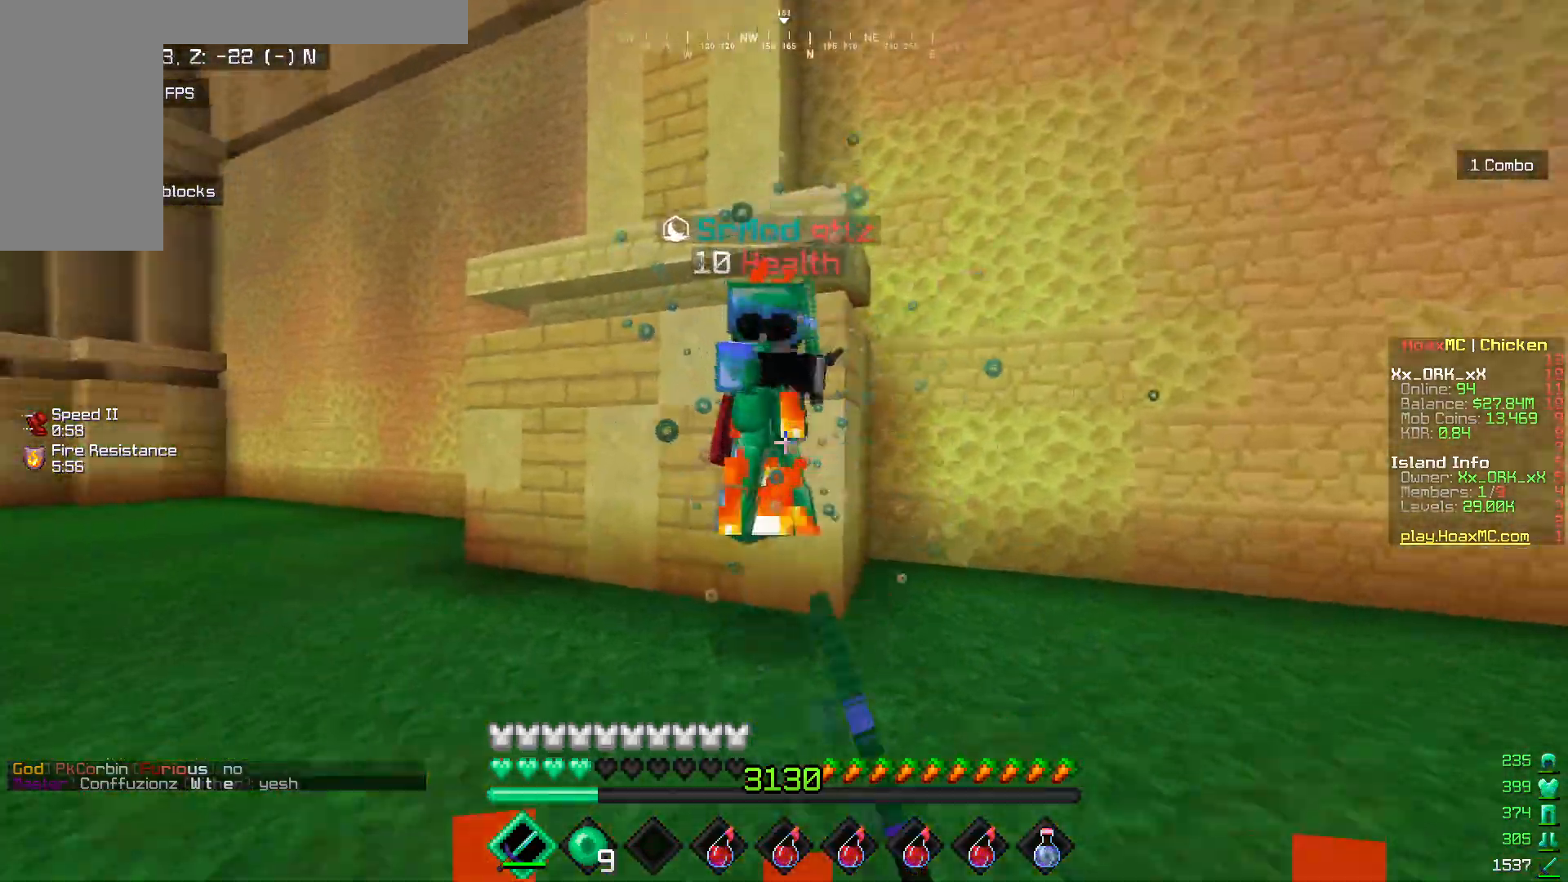
{"keys": ["a"], "mouse": ["left"], "events": [[250, "w", "up"]]}
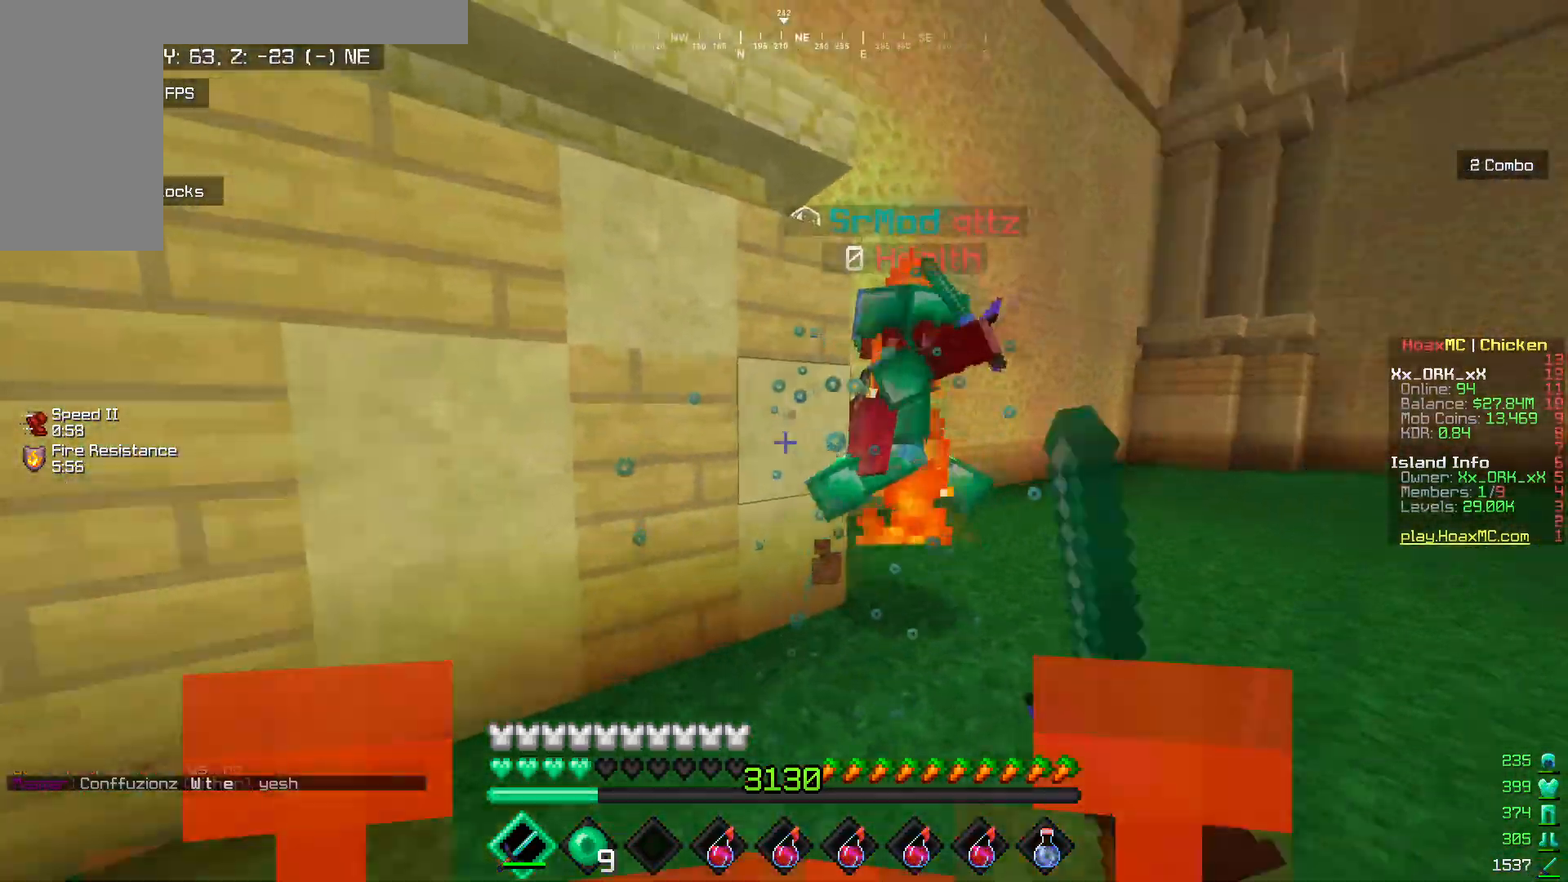
{"keys": ["d", "w"], "mouse": ["left"], "events": [[100, "w", "down"], [267, "a", "up"], [367, "mouse_left", "up"], [383, "d", "down"], [417, "mouse_left", "down"]]}
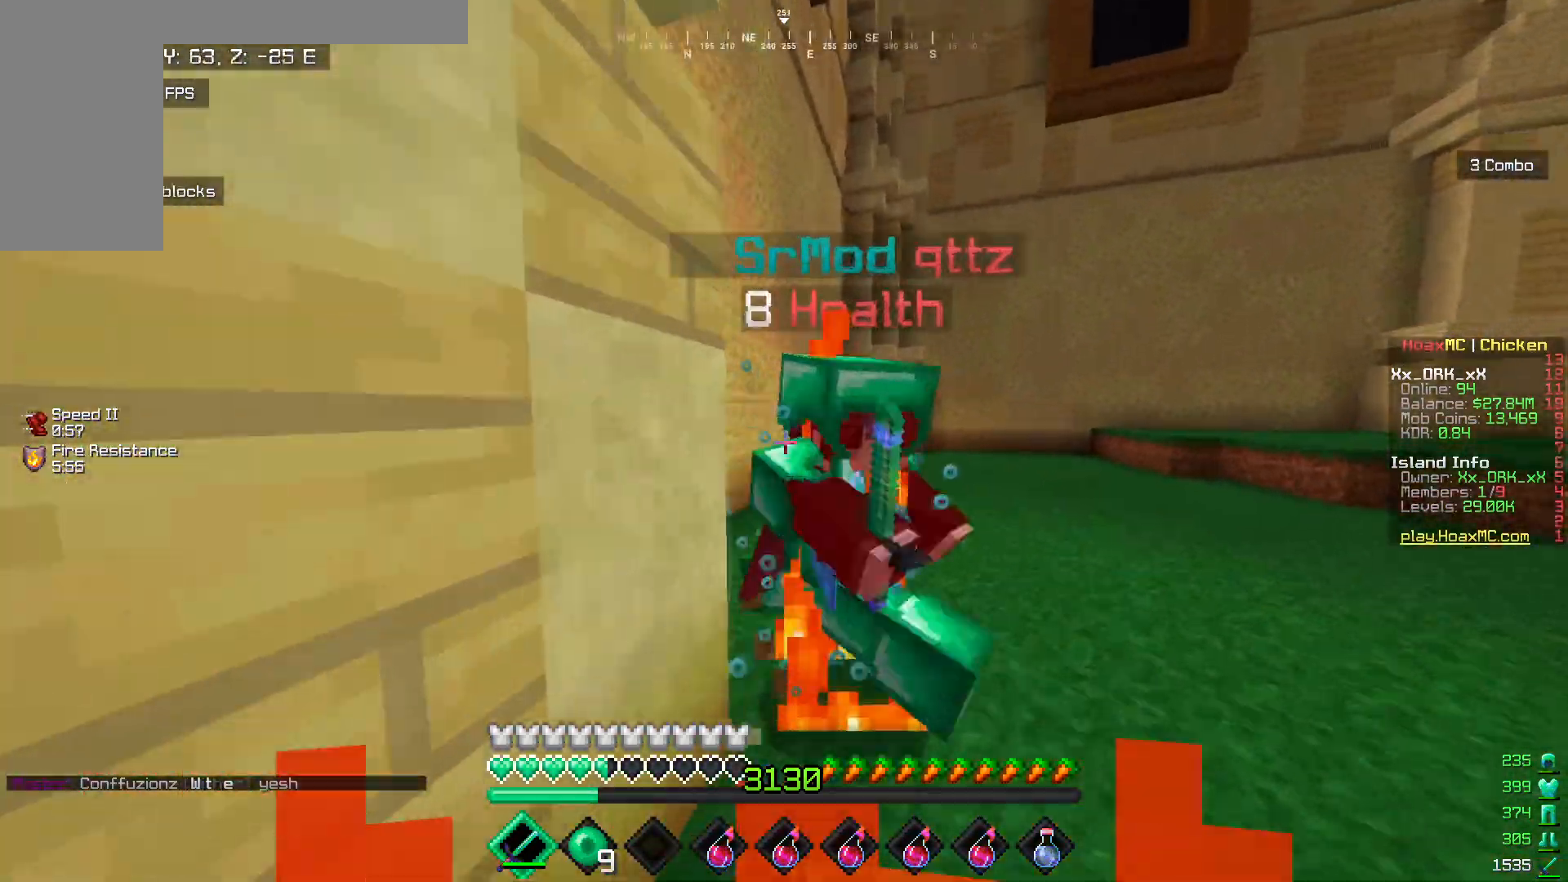
{"keys": ["d"], "mouse": ["left"], "events": [[67, "w", "up"]]}
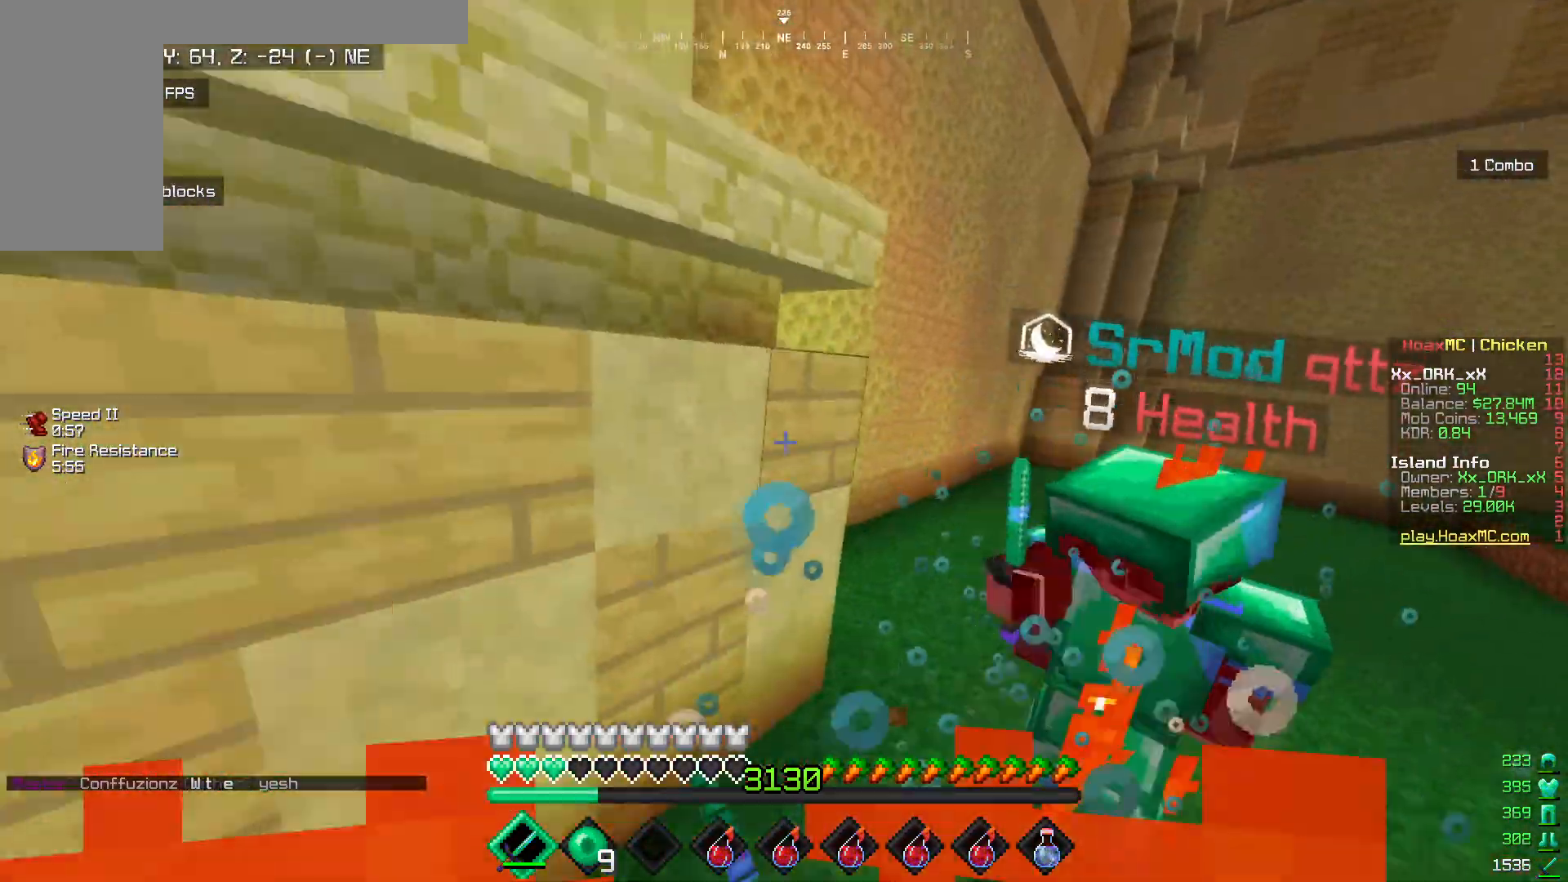
{"keys": ["w"], "mouse": ["left"], "events": [[117, "w", "down"], [383, "d", "up"]]}
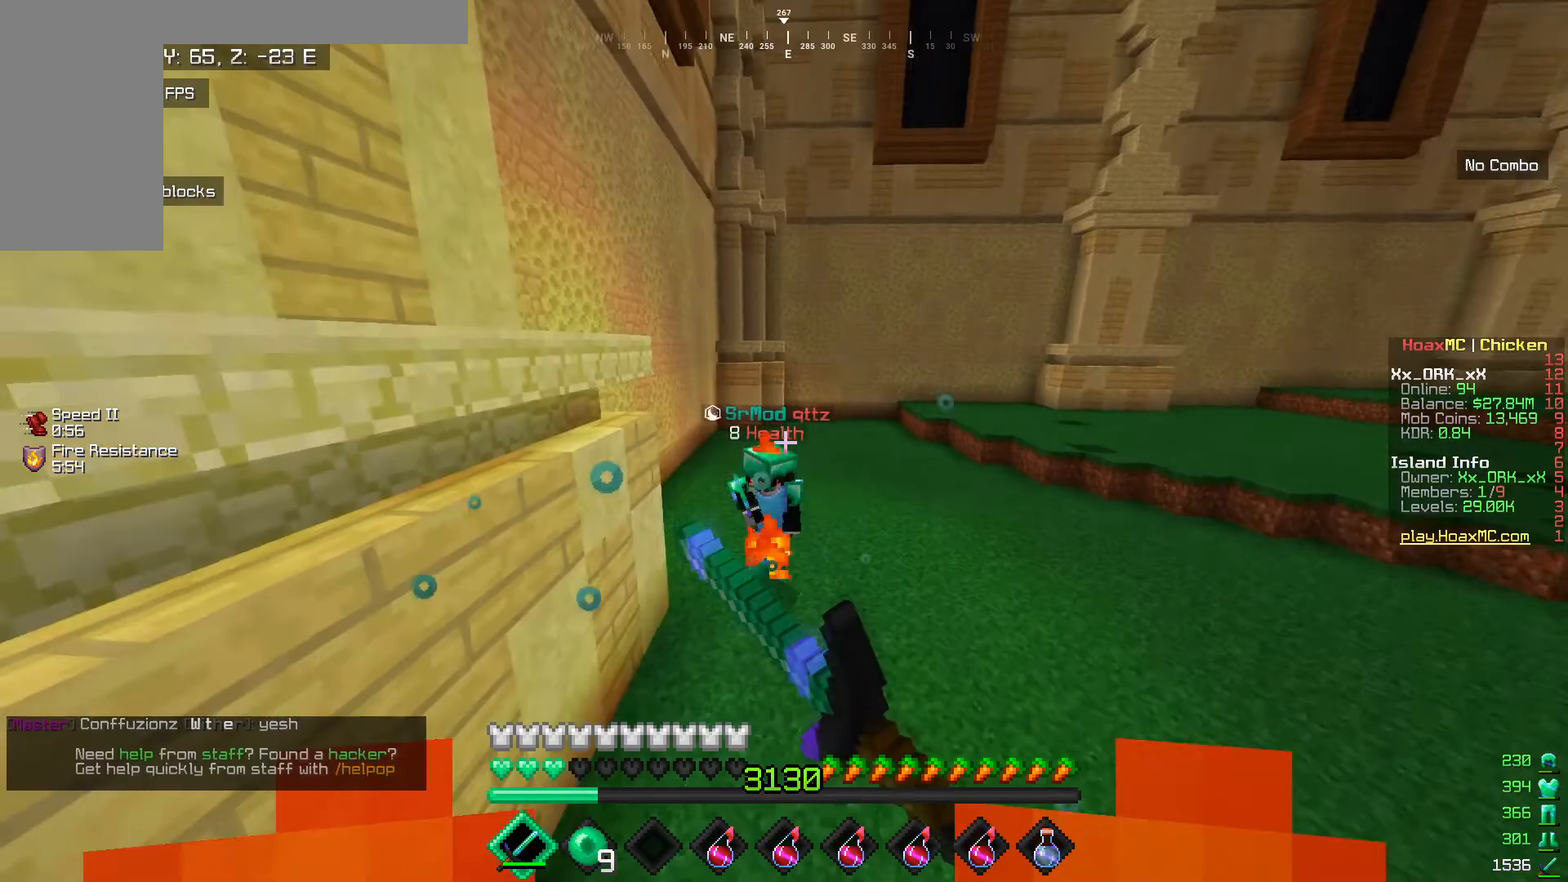
{"keys": ["w"], "mouse": [], "events": [[233, "mouse_left", "up"]]}
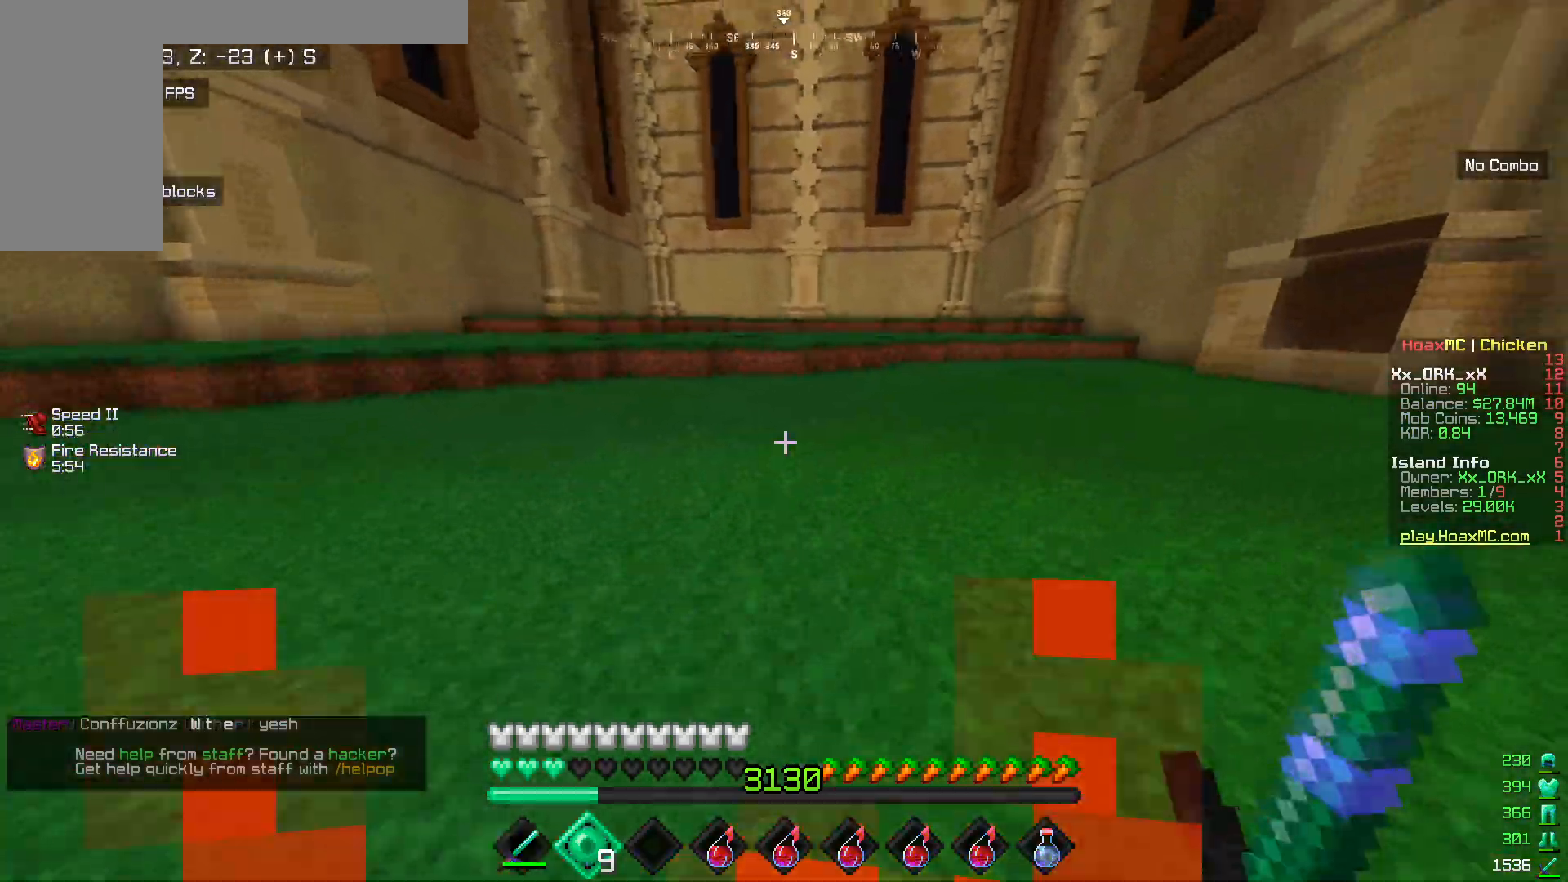
{"keys": ["w"], "mouse": ["right"], "events": [[217, "w", "up"], [250, "w", "down"], [467, "mouse_right", "down"]]}
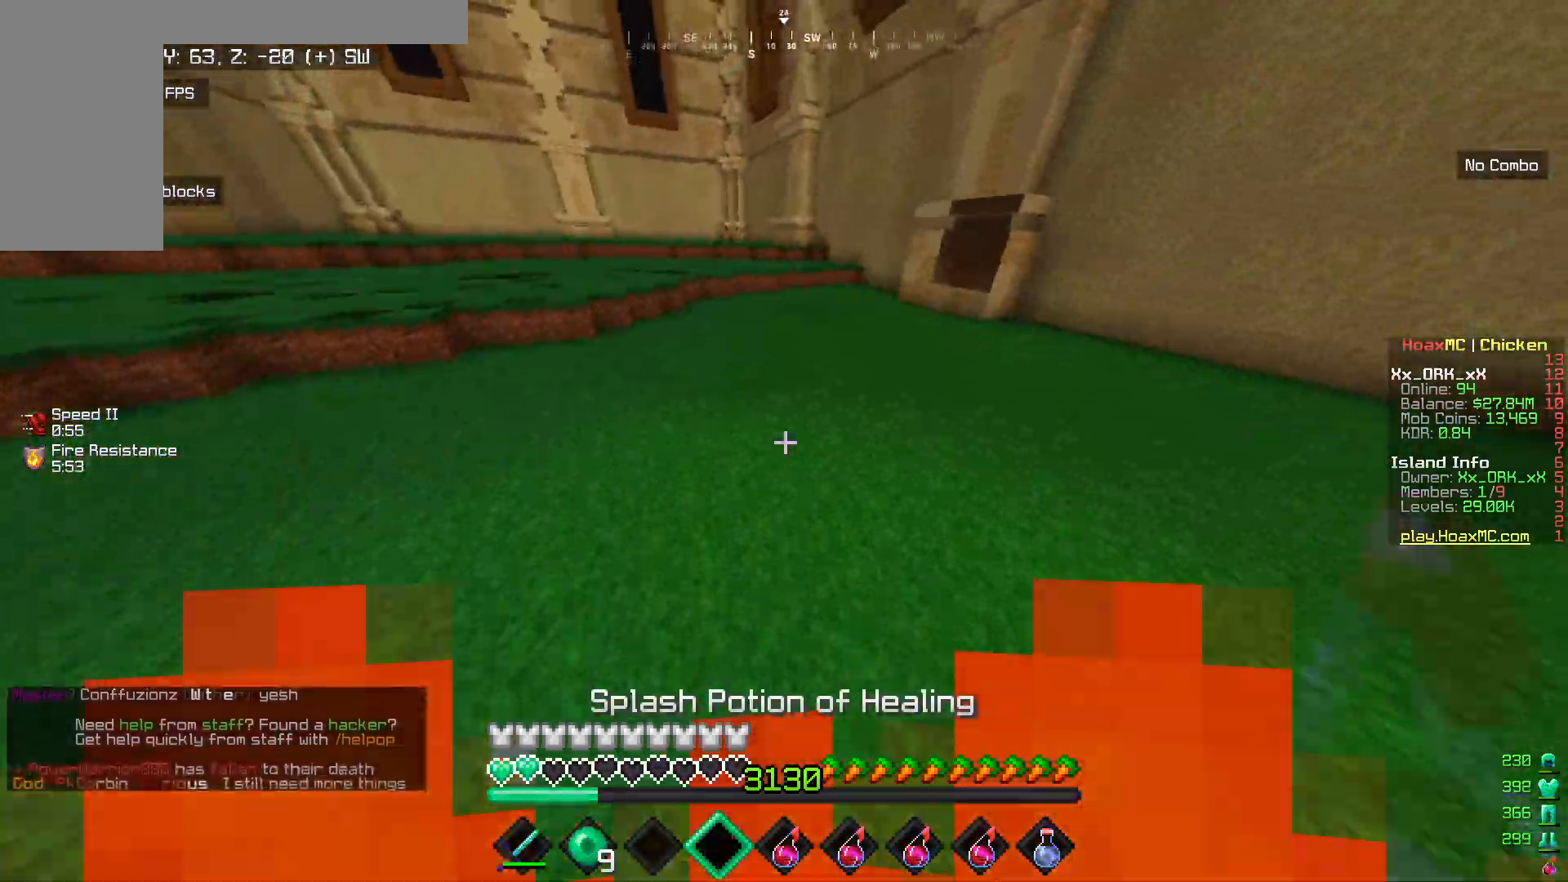
{"keys": ["w"], "mouse": ["right"], "events": [[150, "mouse_right", "up"], [400, "mouse_right", "down"]]}
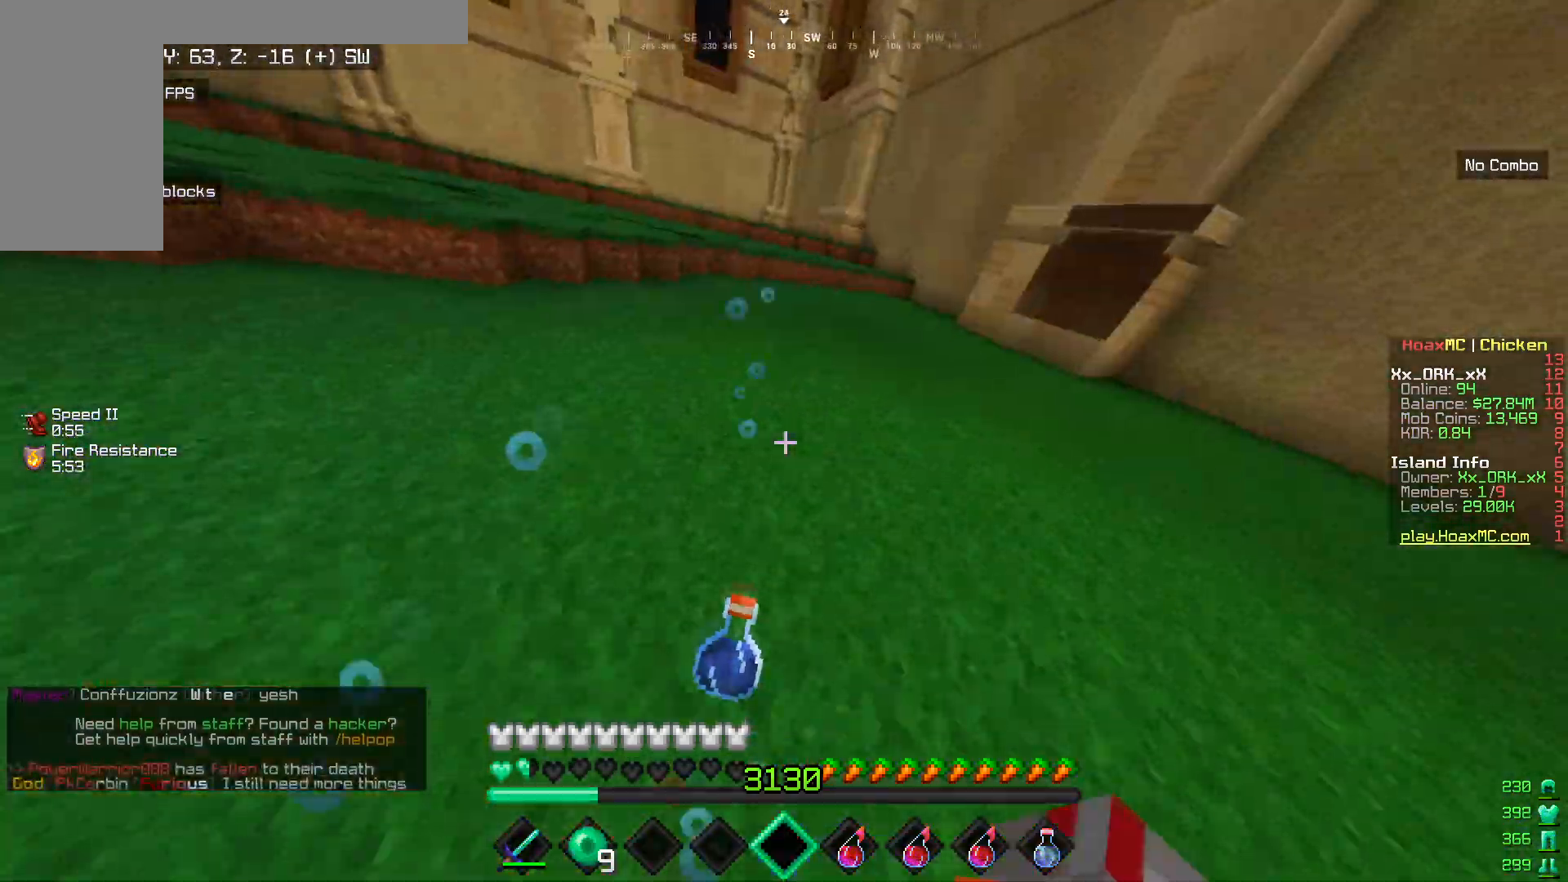
{"keys": ["w"], "mouse": [], "events": [[100, "mouse_right", "up"]]}
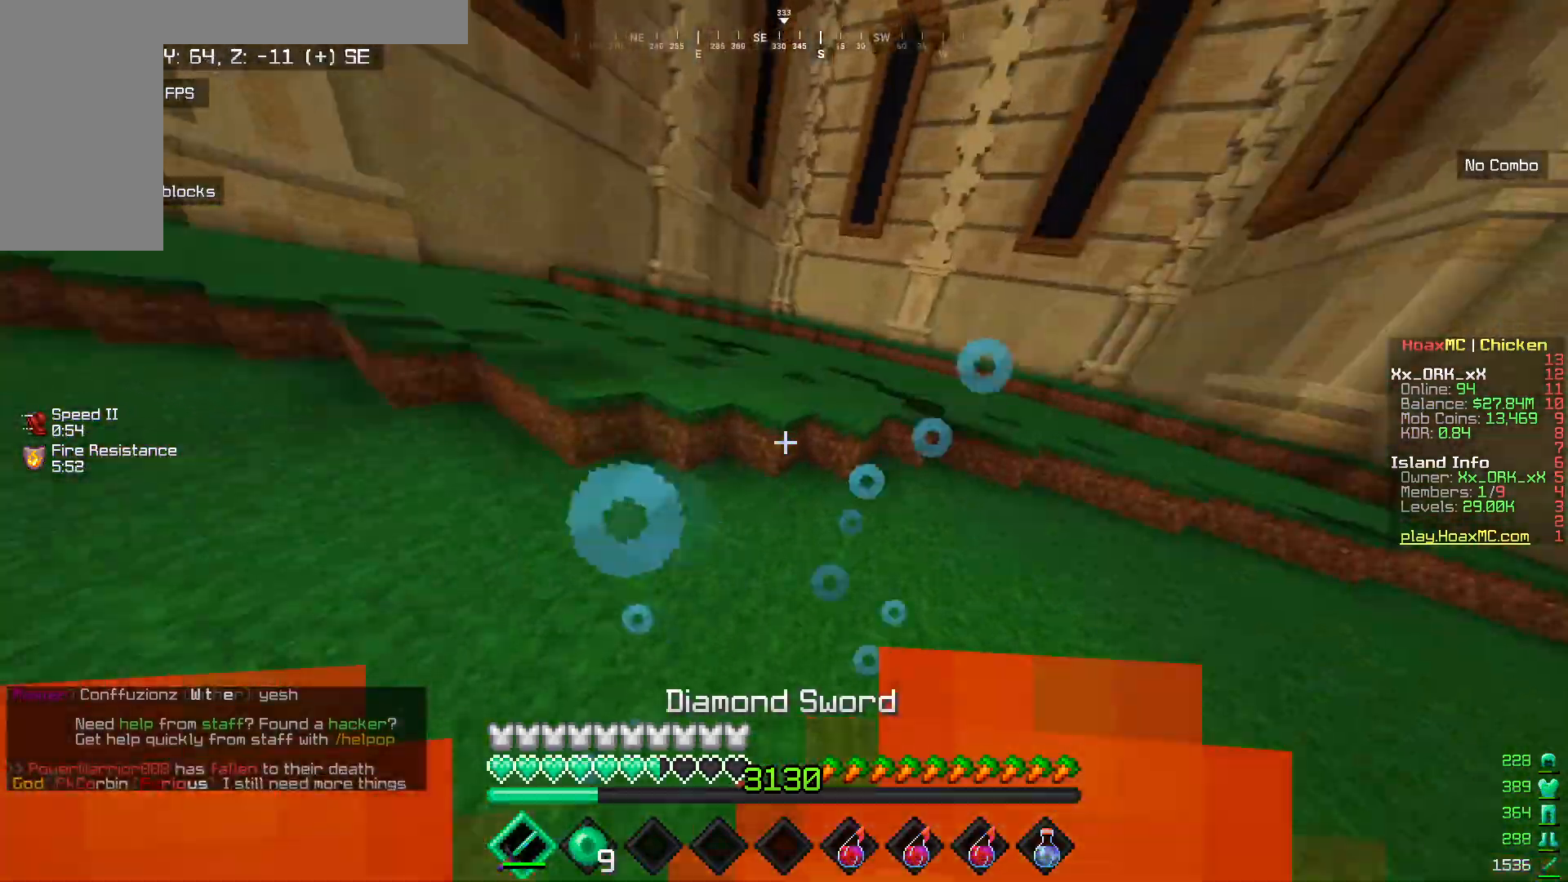
{"keys": ["w"], "mouse": ["left"], "events": [[133, "mouse_left", "down"]]}
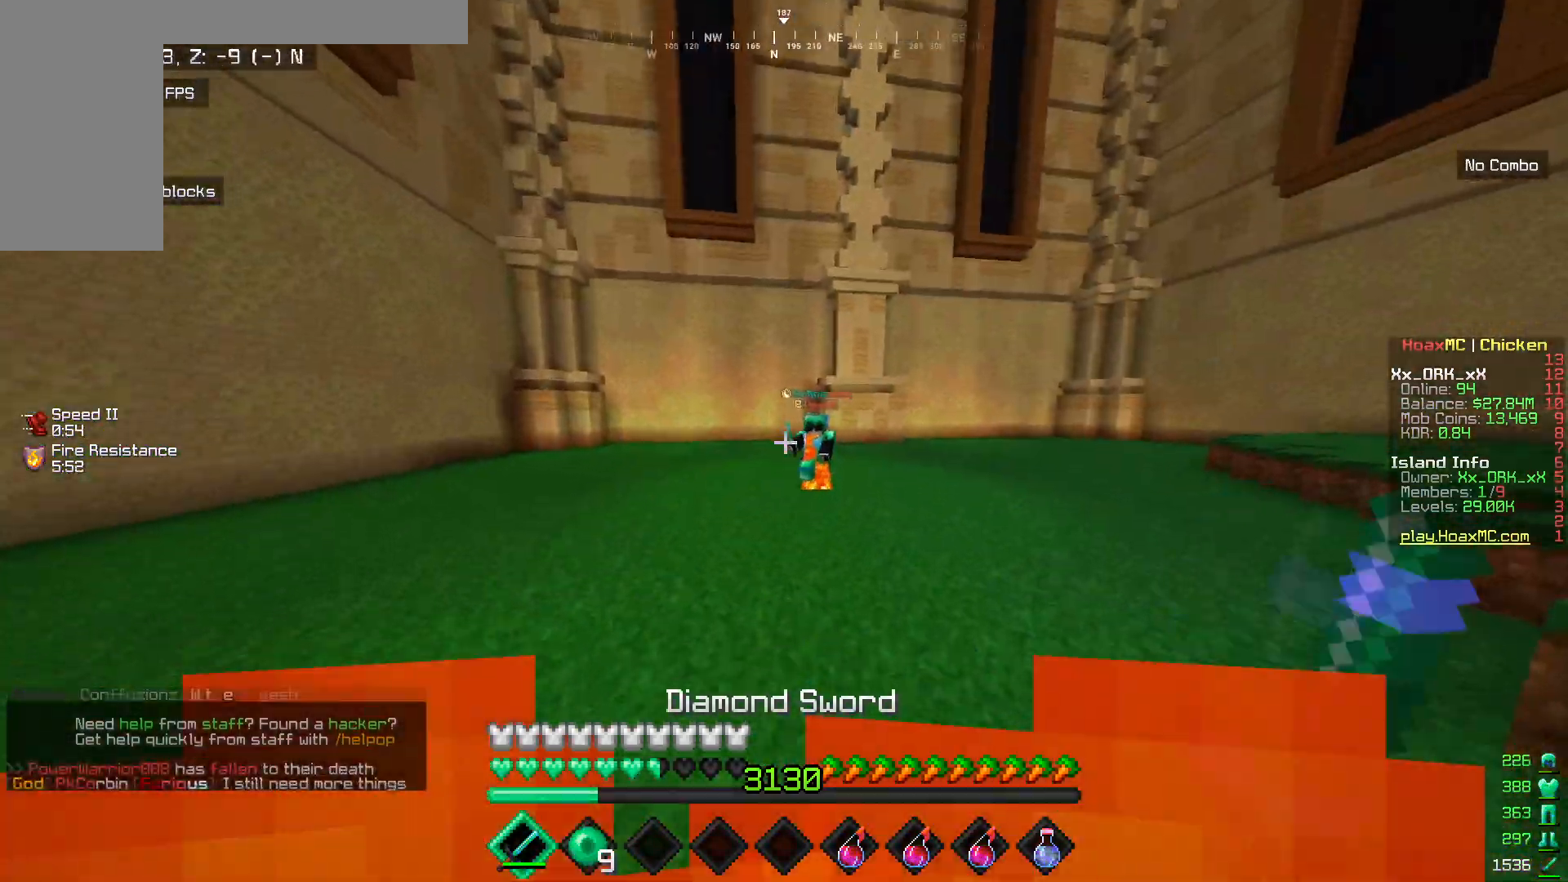
{"keys": ["a", "w"], "mouse": ["left"], "events": [[100, "mouse_left", "up"], [133, "mouse_left", "down"], [467, "mouse_left", "up"], [483, "a", "down"], [500, "mouse_left", "down"]]}
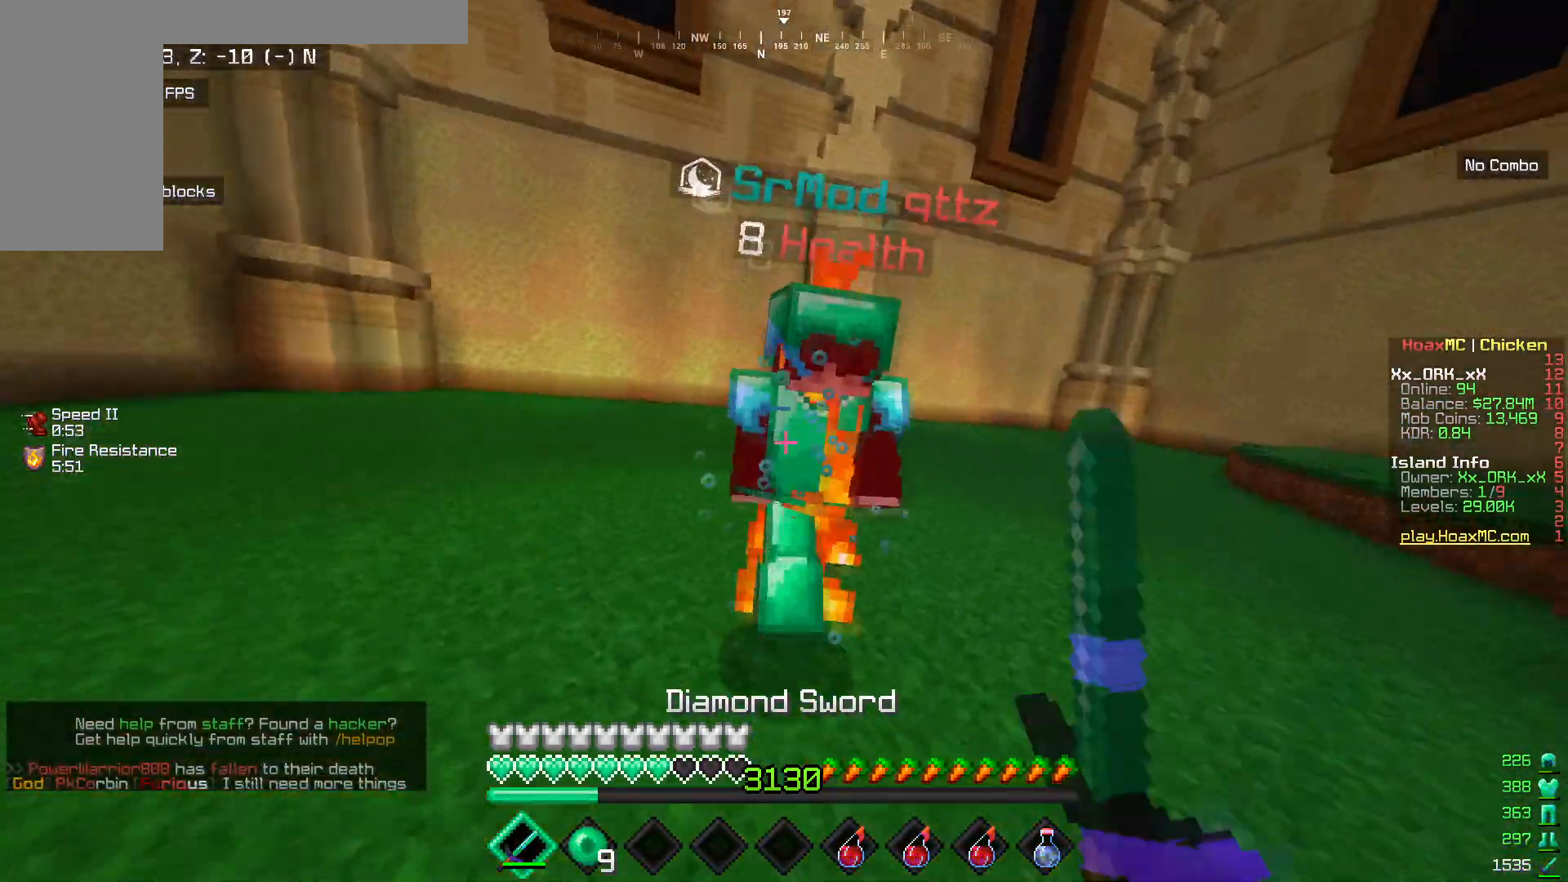
{"keys": ["a", "w"], "mouse": ["left"], "events": [[50, "w", "up"], [217, "mouse_left", "up"], [233, "w", "down"], [250, "mouse_left", "down"]]}
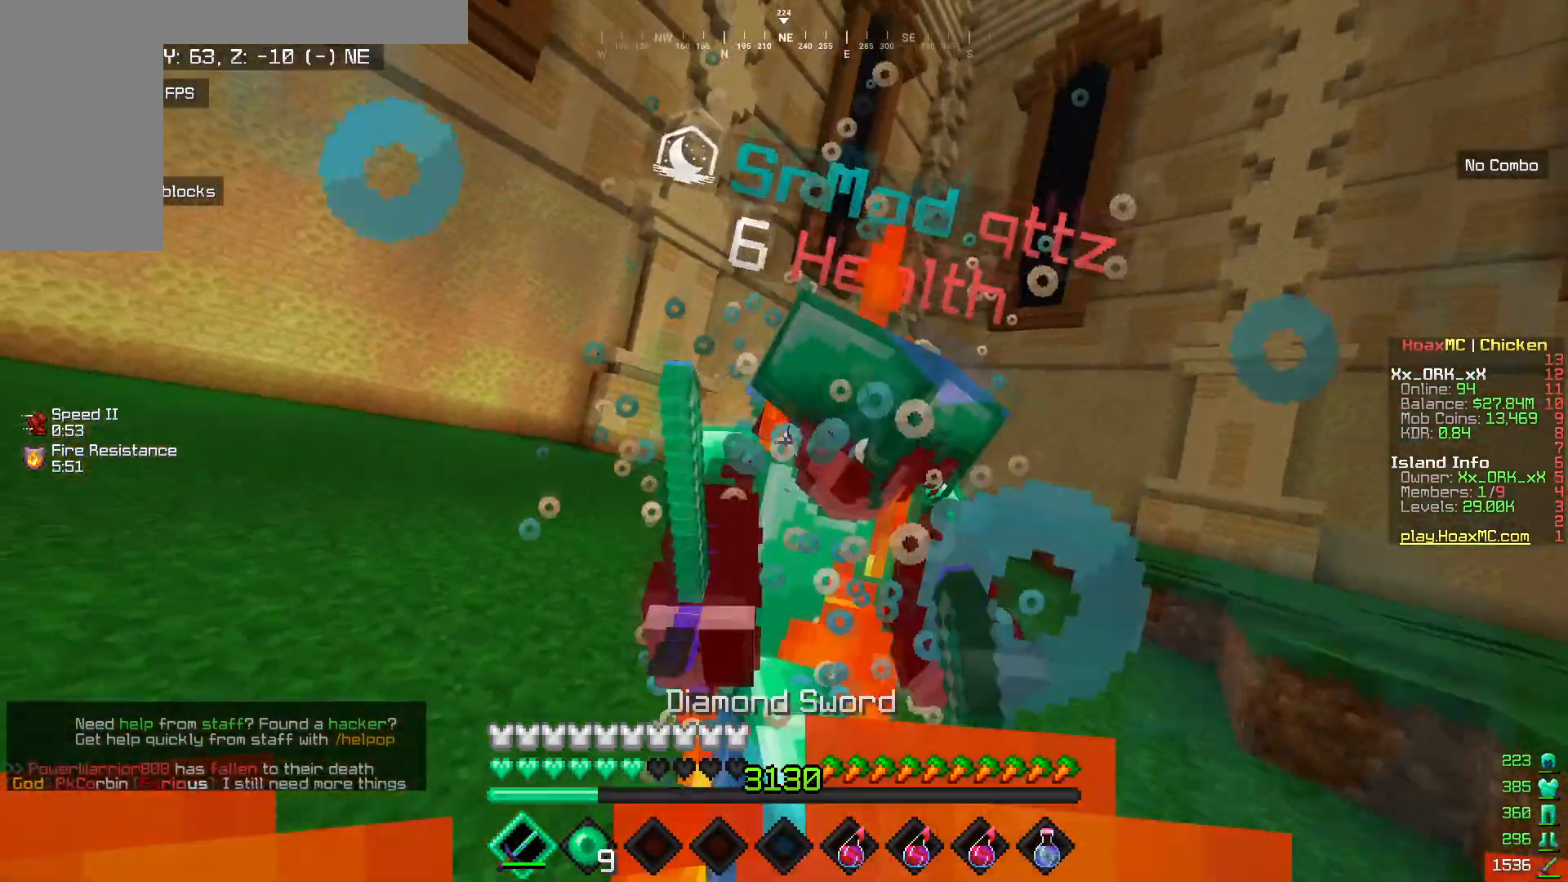
{"keys": ["a"], "mouse": ["left"], "events": [[50, "w", "up"], [117, "w", "down"], [233, "mouse_left", "up"], [267, "mouse_left", "down"], [350, "mouse_left", "up"], [383, "mouse_left", "down"], [450, "w", "up"]]}
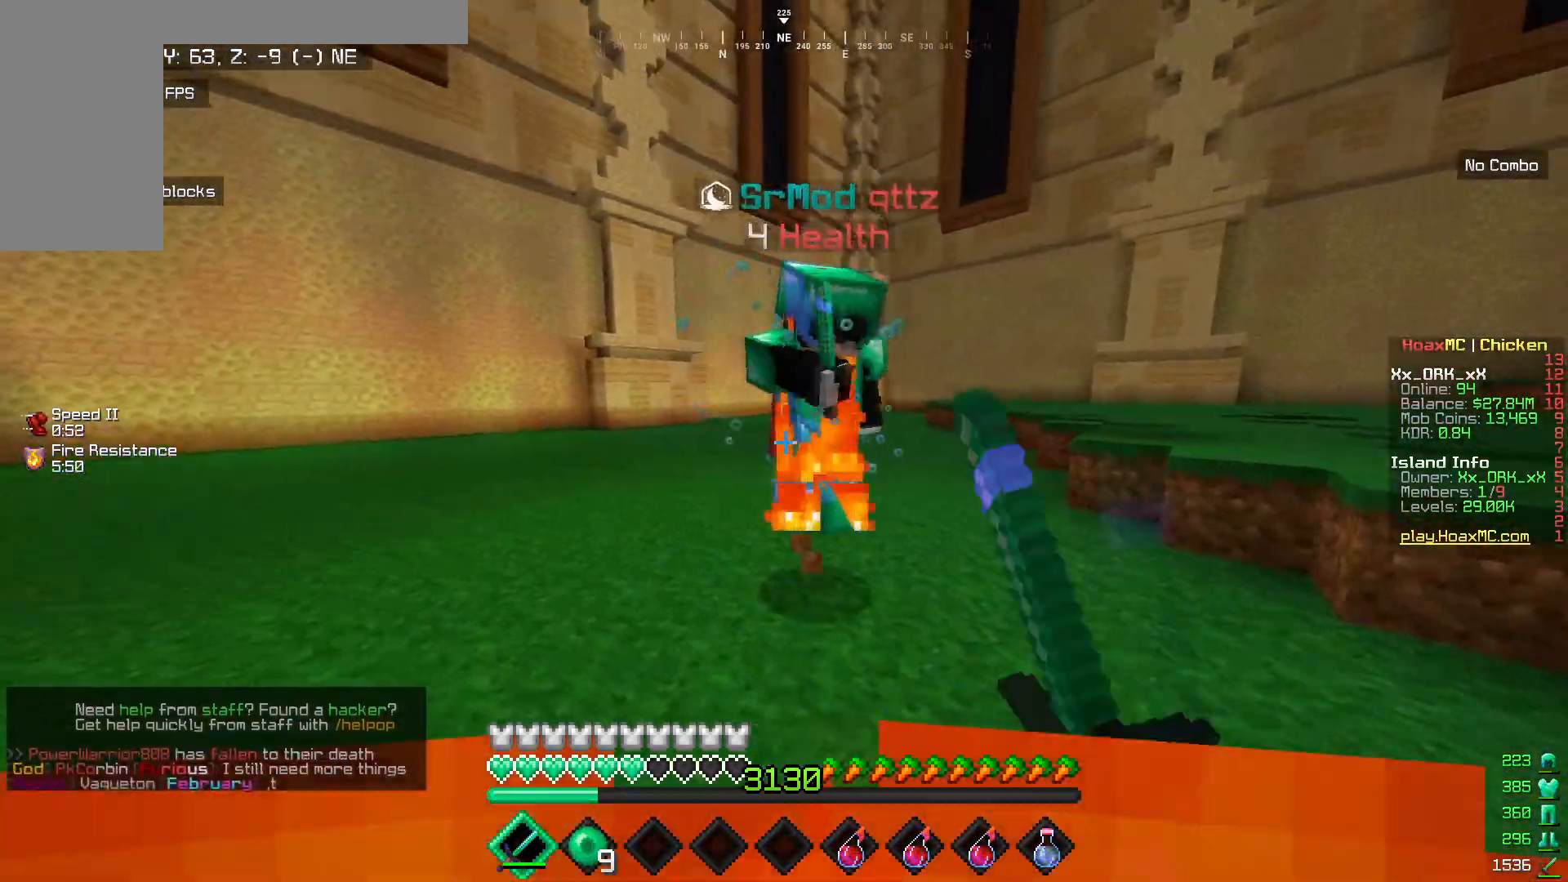
{"keys": ["a"], "mouse": ["left"], "events": [[67, "w", "down"], [117, "mouse_left", "up"], [183, "mouse_left", "down"], [267, "mouse_left", "up"], [300, "mouse_left", "down"], [483, "w", "up"]]}
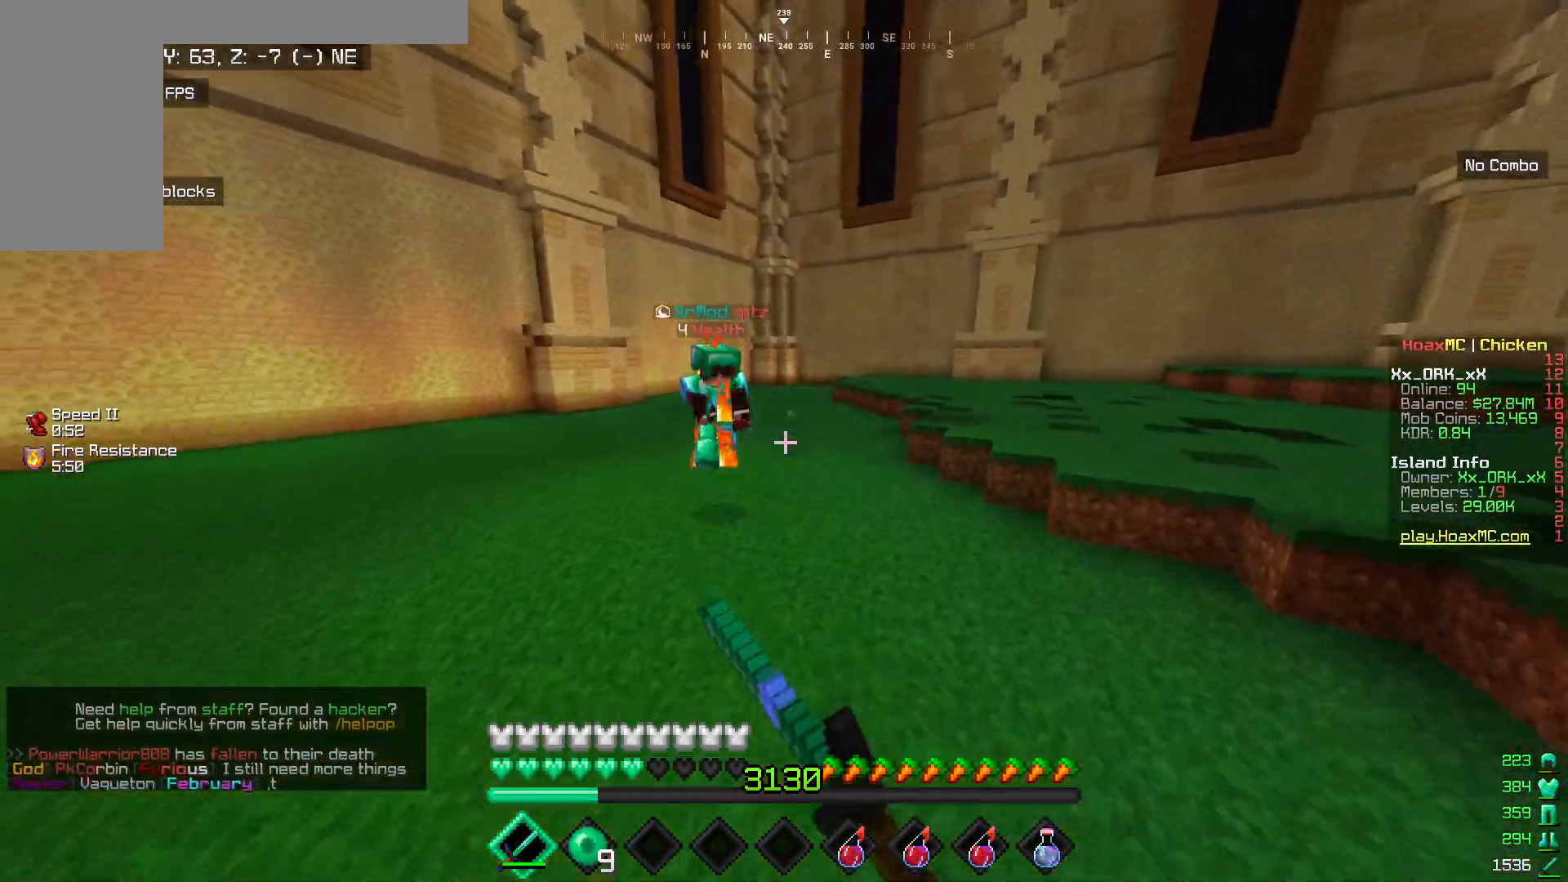
{"keys": ["w"], "mouse": ["left"], "events": [[133, "w", "down"], [233, "a", "up"], [267, "w", "up"], [333, "w", "down"], [400, "mouse_left", "up"], [433, "mouse_left", "down"]]}